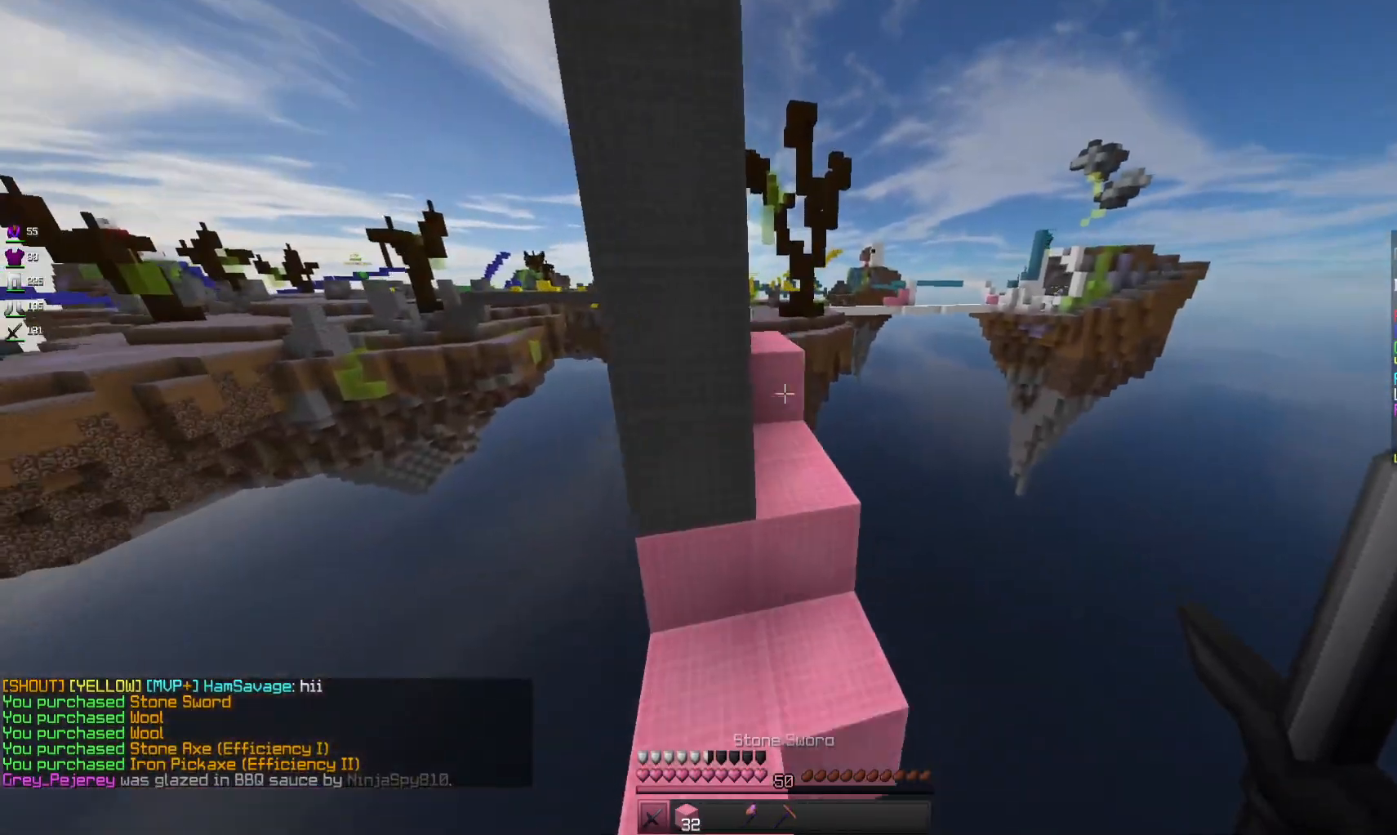
Gameplay with keyboard and mouse; each line is a JSON object with the keys and mouse buttons held at the frame after it. "events" lists presses ("down") and releases ("up") of "a", "d", "s", "space", "w", "mouse_left" and "mouse_right" between this image and that frame as [ms after this image, input, new state], when the widget could be followed in between. "mouse_left", "mouse_right" = the "left", "right" buttons of the "mouse" list. No other keys are recorded. Fast repeated clicks can show as one long hold. Mouse movement is not recorded.
{"keys": ["w"], "mouse": [], "events": [[33, "d", "down"], [333, "d", "up"], [333, "space", "down"], [500, "space", "up"]]}
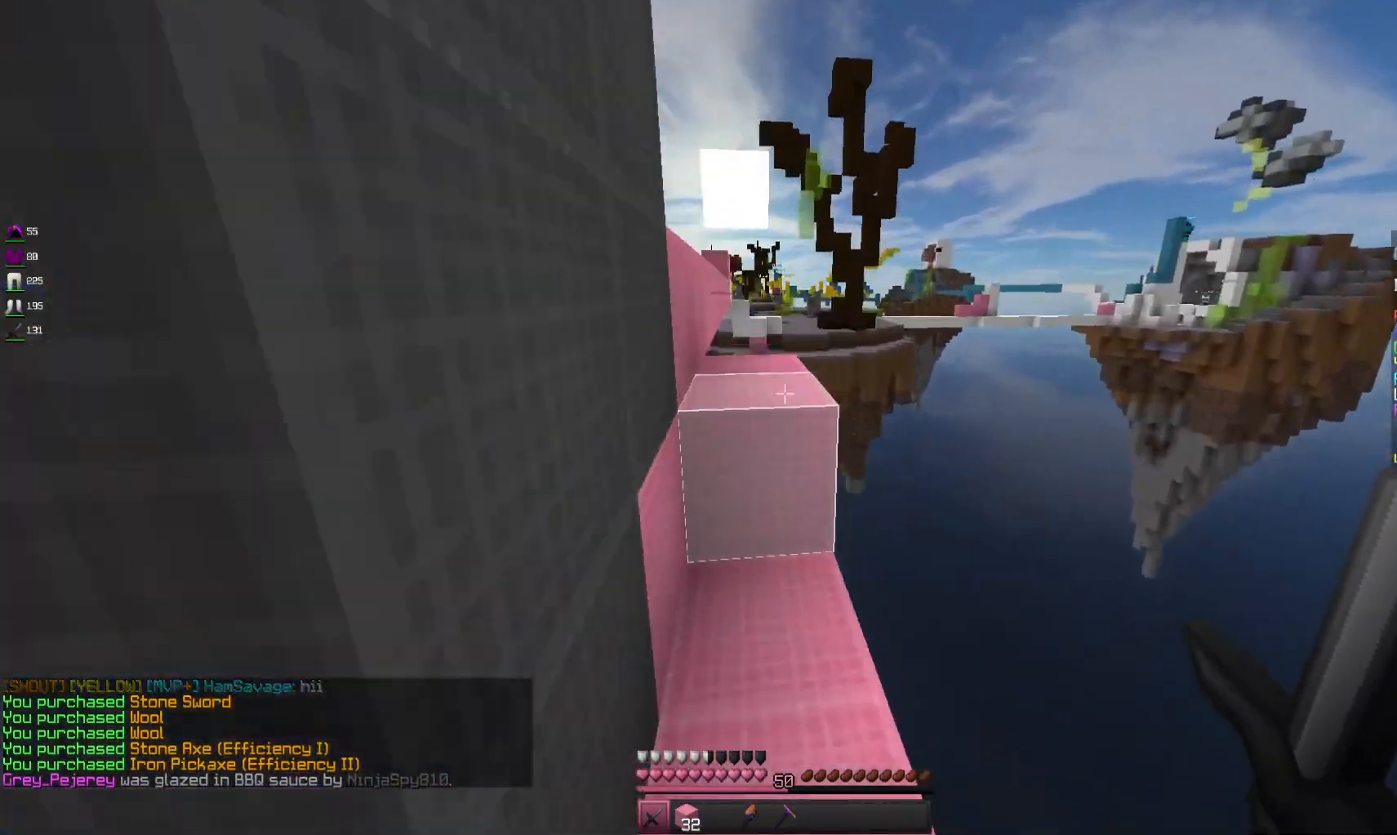
{"keys": ["w"], "mouse": [], "events": [[300, "space", "down"], [466, "space", "up"]]}
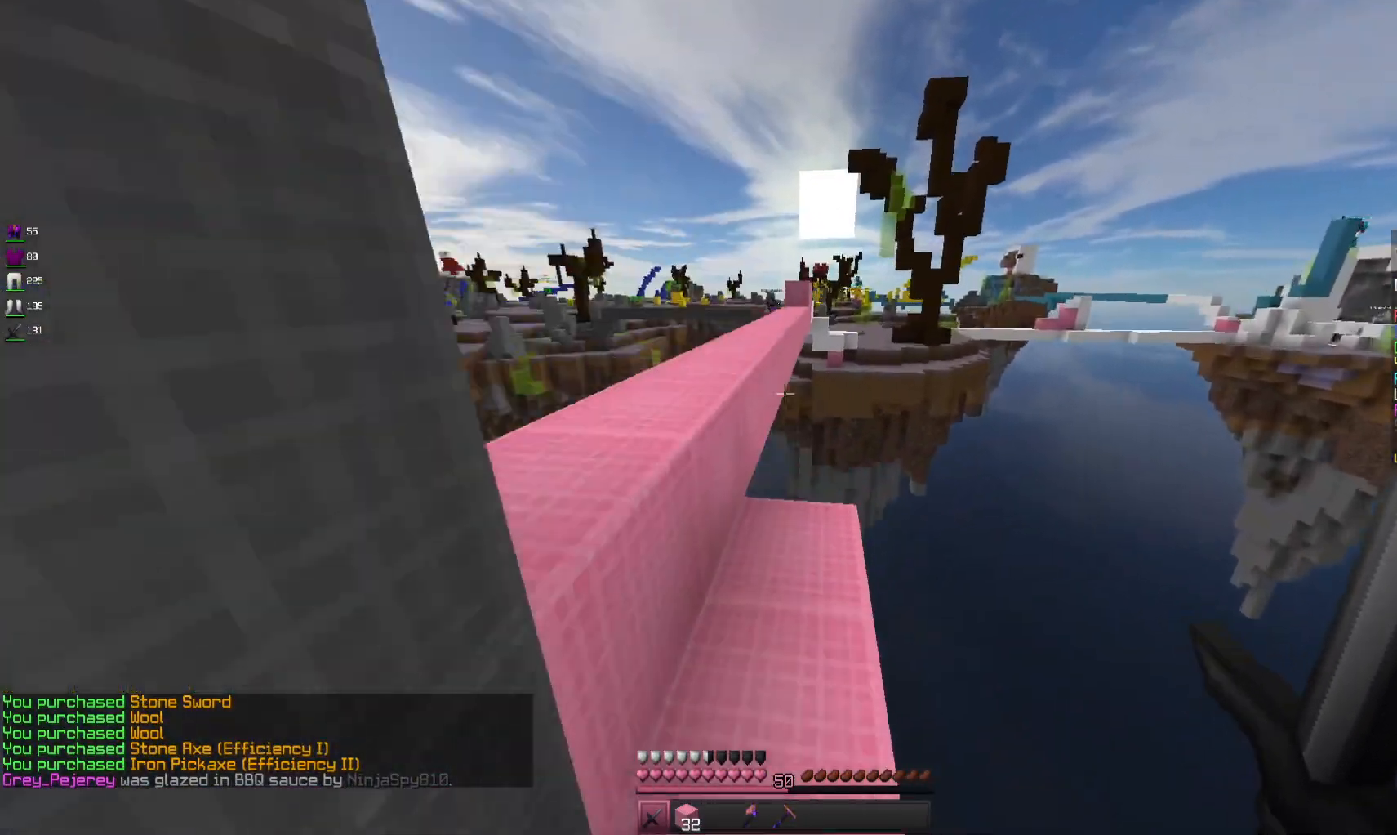
{"keys": ["w"], "mouse": [], "events": [[233, "a", "down"], [233, "space", "down"], [400, "space", "up"], [500, "a", "up"]]}
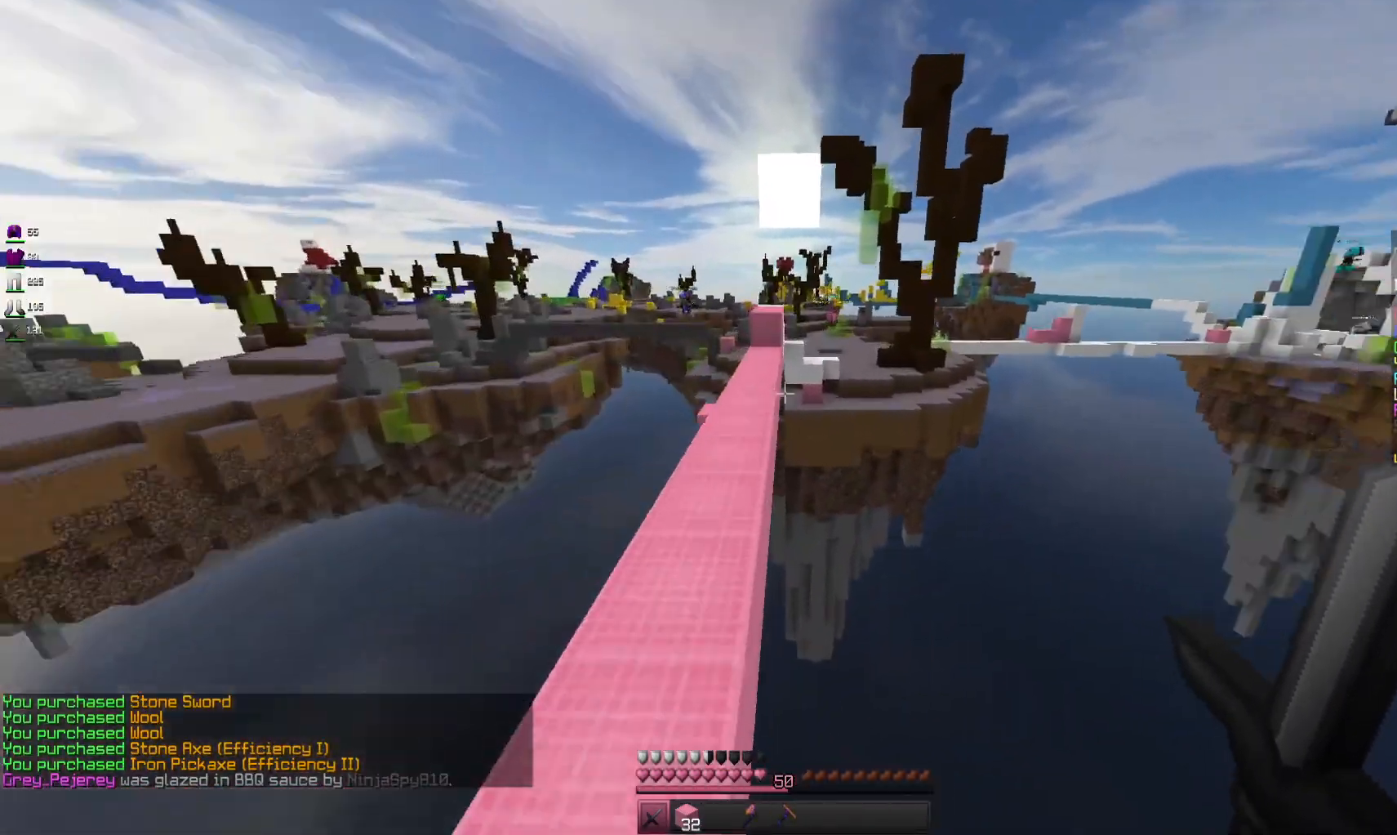
{"keys": ["w"], "mouse": [], "events": [[133, "space", "down"], [300, "a", "down"], [400, "space", "up"], [500, "a", "up"]]}
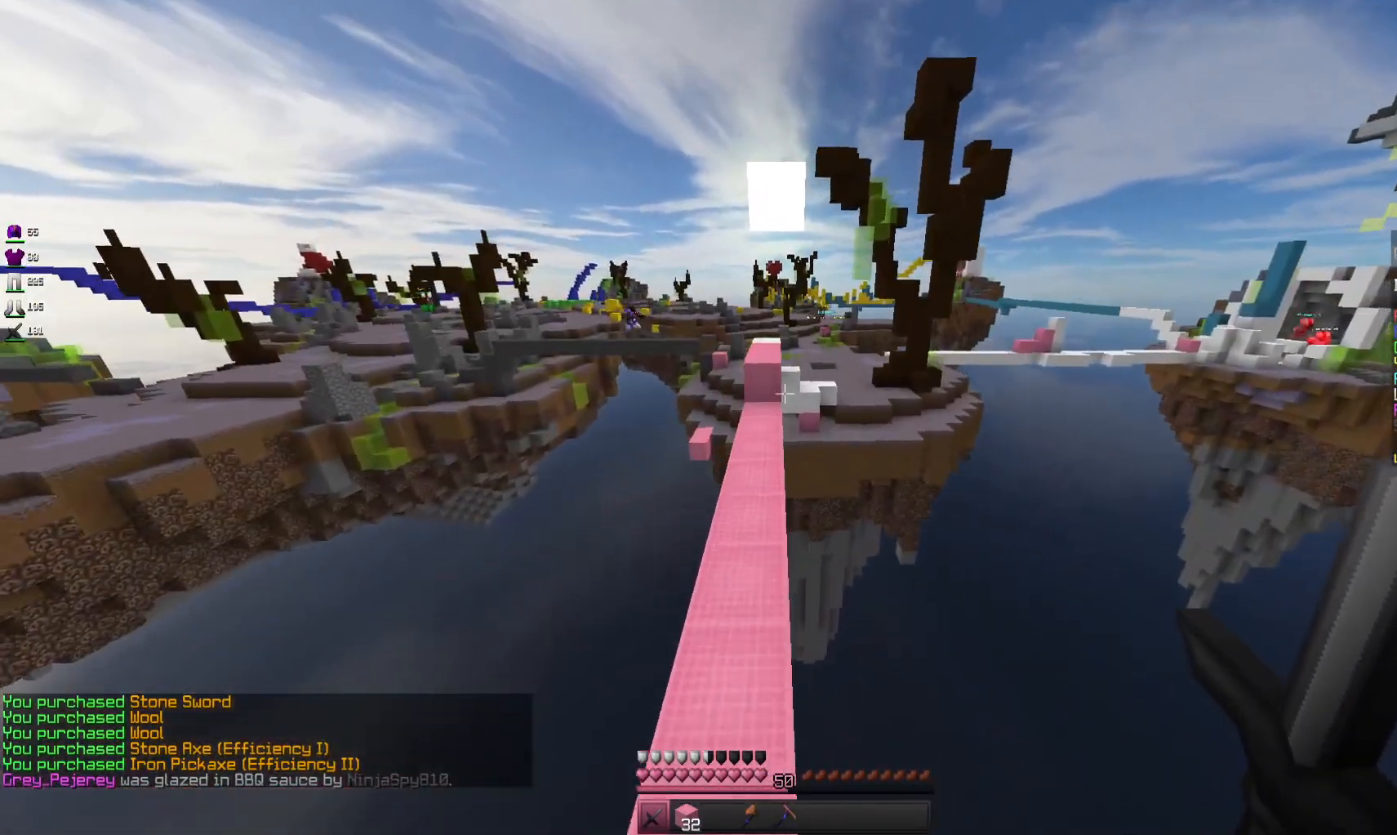
{"keys": ["w"], "mouse": [], "events": []}
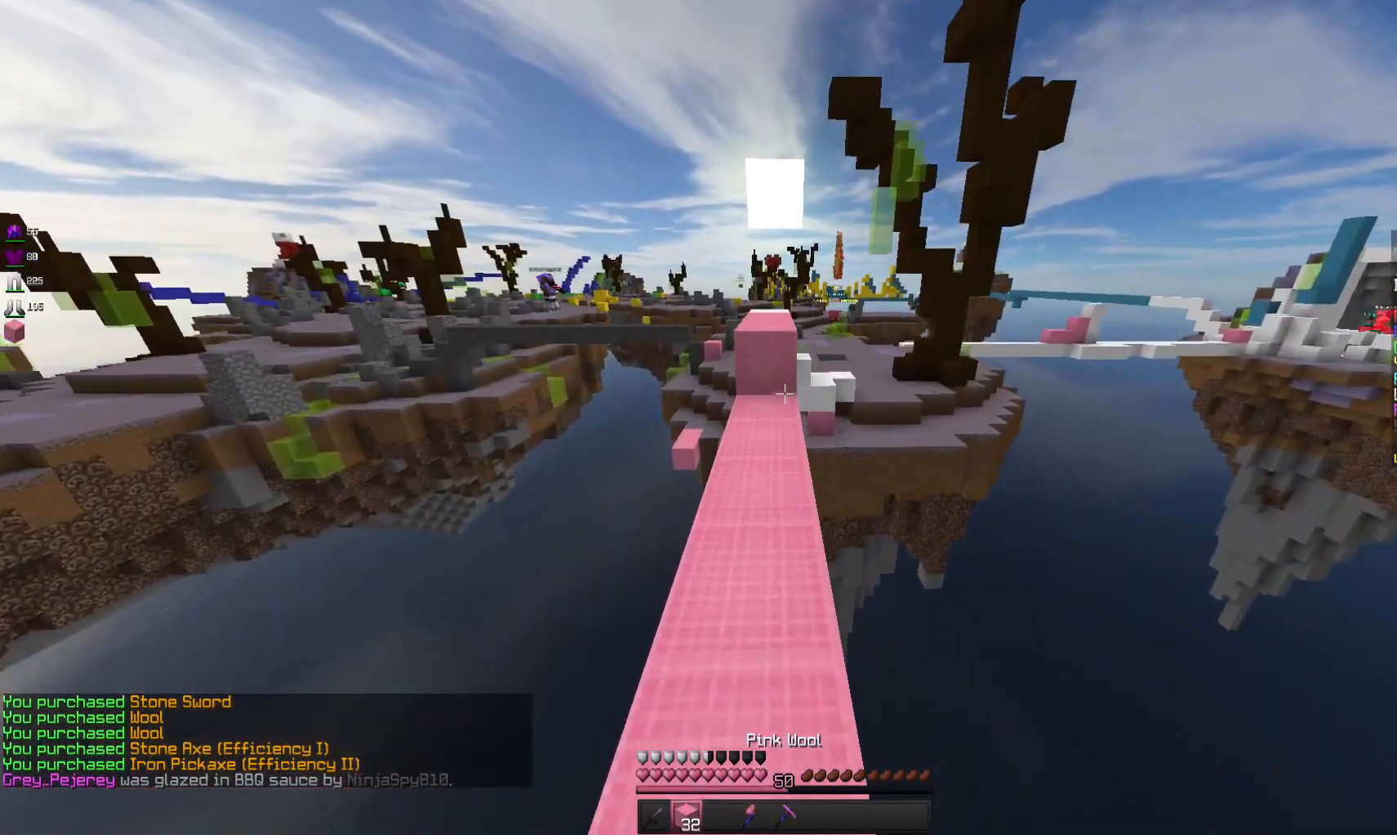
{"keys": ["space", "w"], "mouse": [], "events": [[200, "mouse_right", "down"], [300, "space", "down"], [366, "mouse_right", "up"]]}
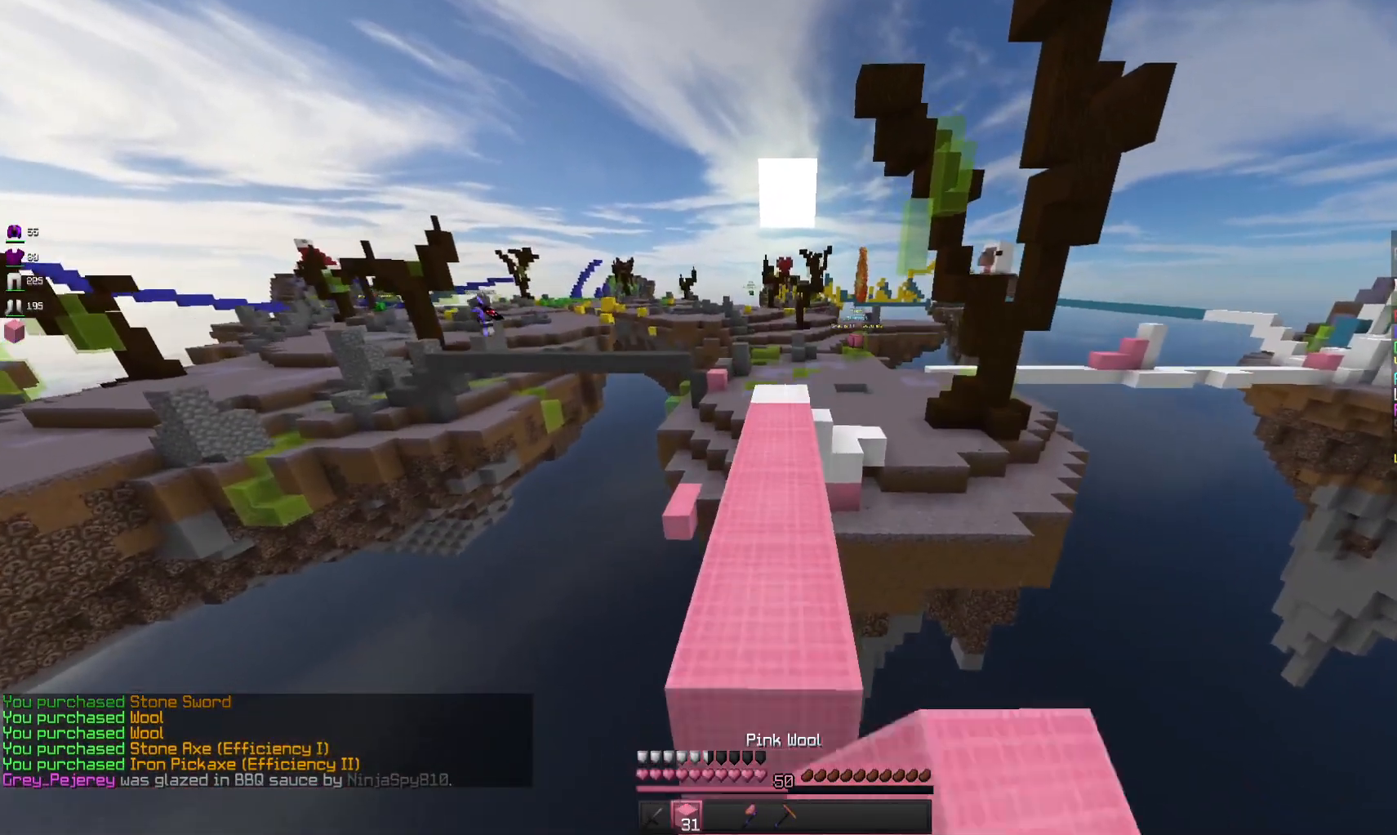
{"keys": ["w"], "mouse": [], "events": [[33, "space", "up"], [200, "space", "down"], [366, "space", "up"]]}
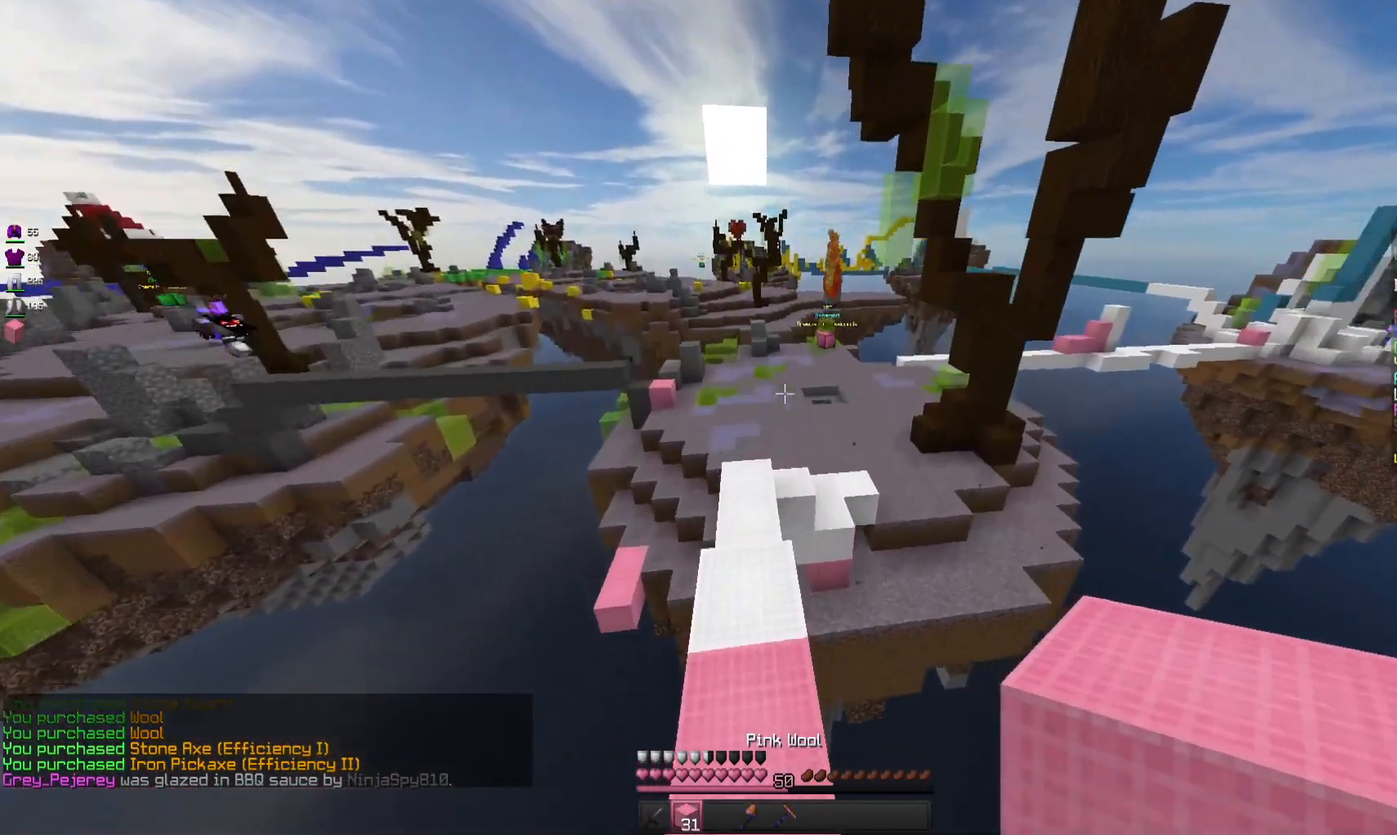
{"keys": ["a", "w"], "mouse": [], "events": [[500, "a", "down"]]}
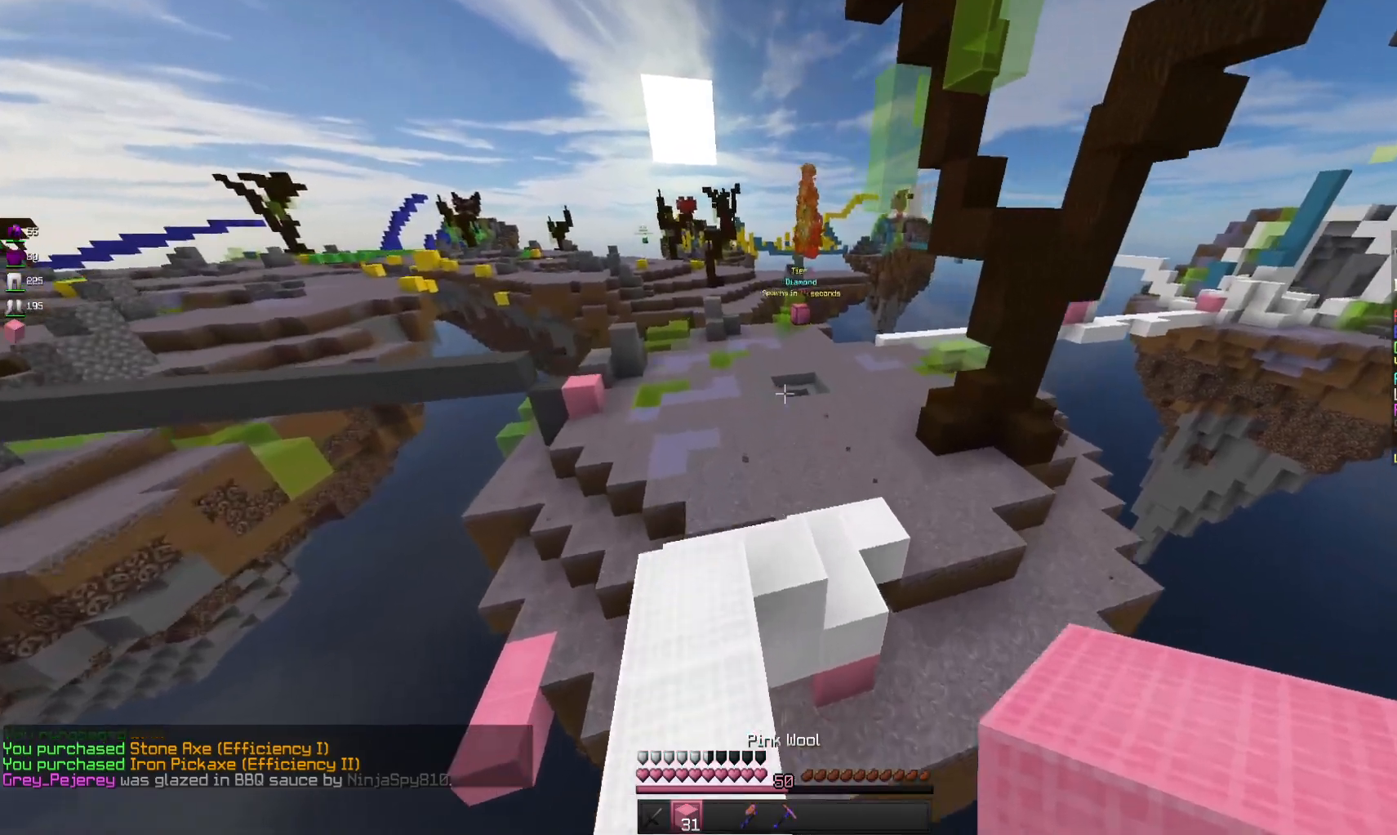
{"keys": ["w"], "mouse": [], "events": [[166, "a", "up"]]}
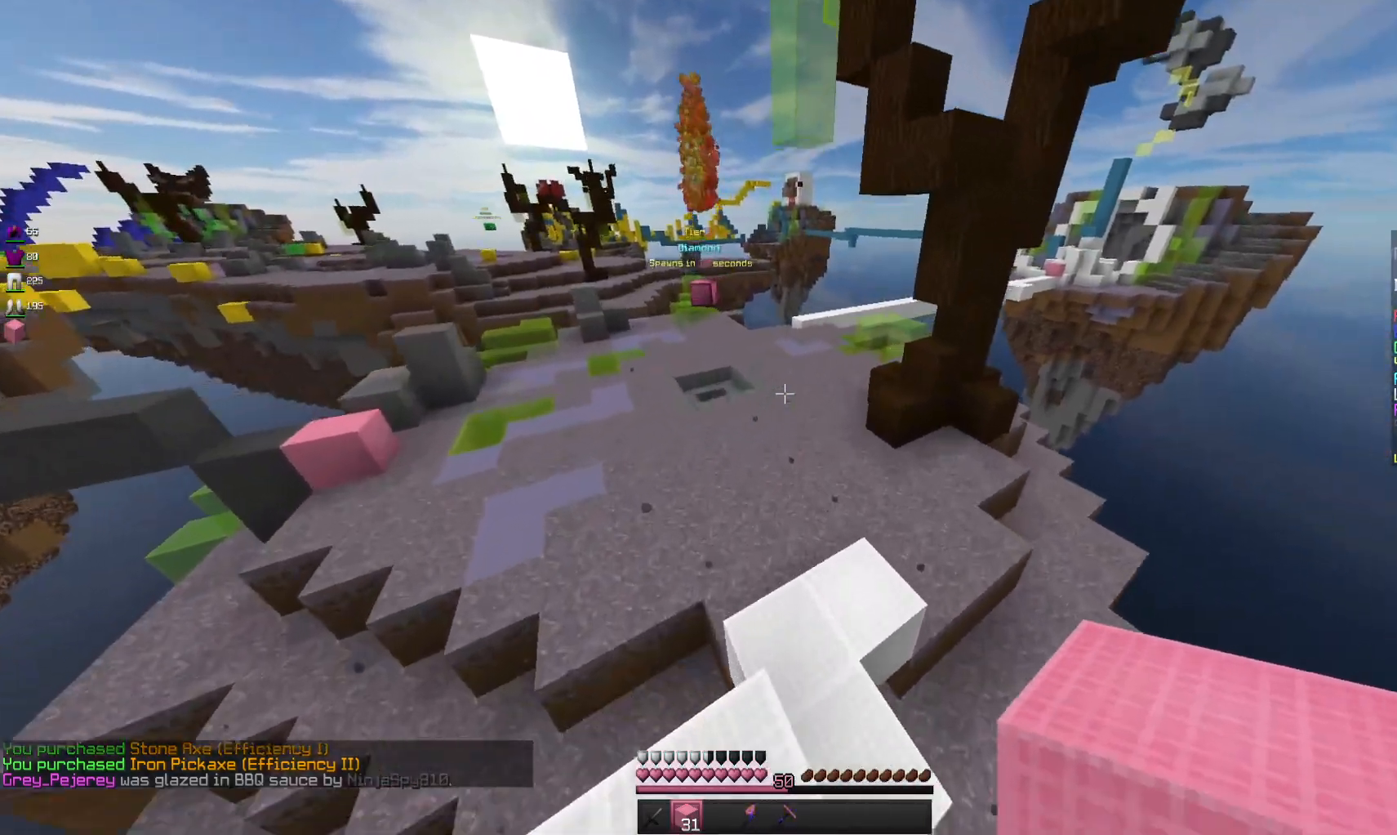
{"keys": ["space", "w"], "mouse": [], "events": [[200, "d", "down"], [400, "d", "up"], [400, "space", "down"]]}
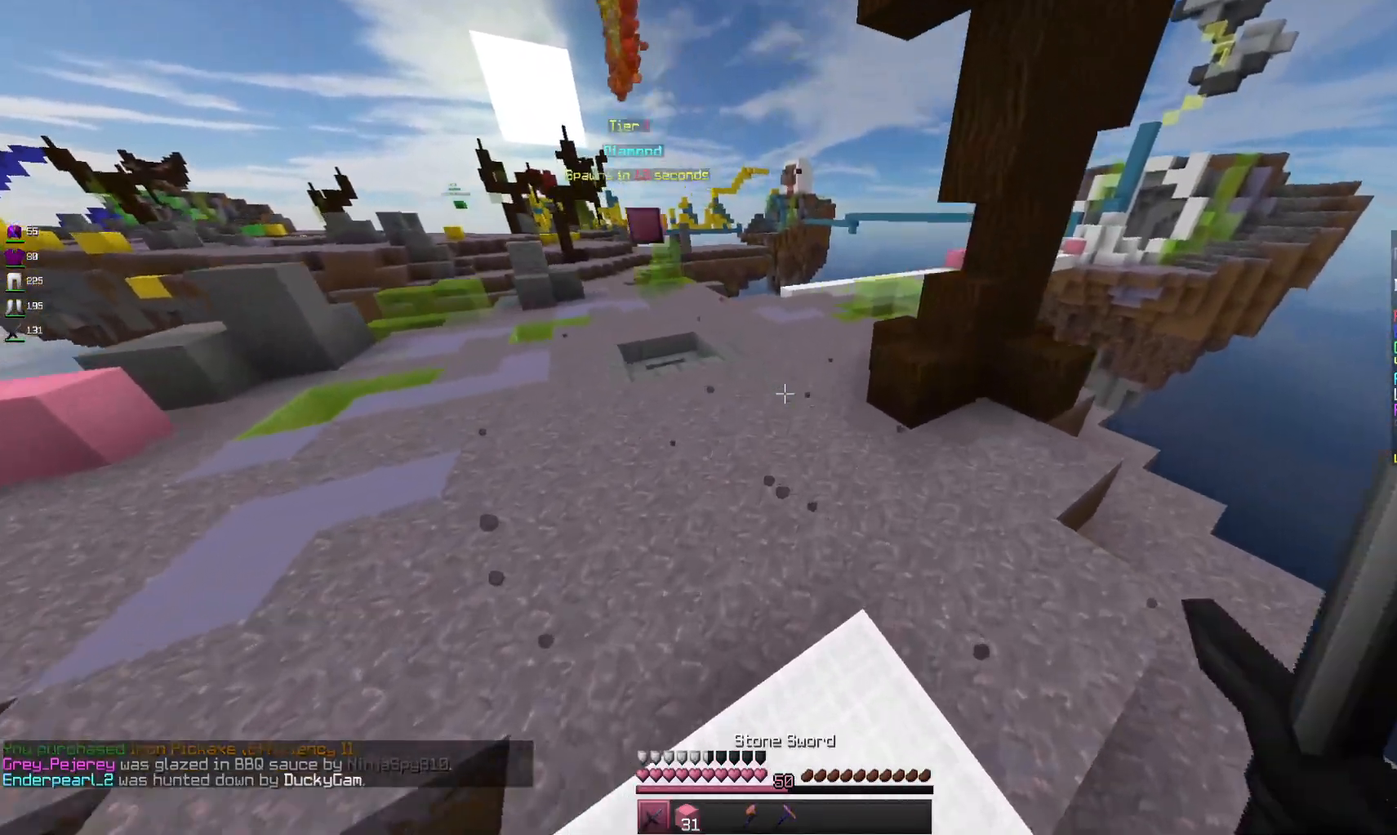
{"keys": ["space", "w"], "mouse": [], "events": []}
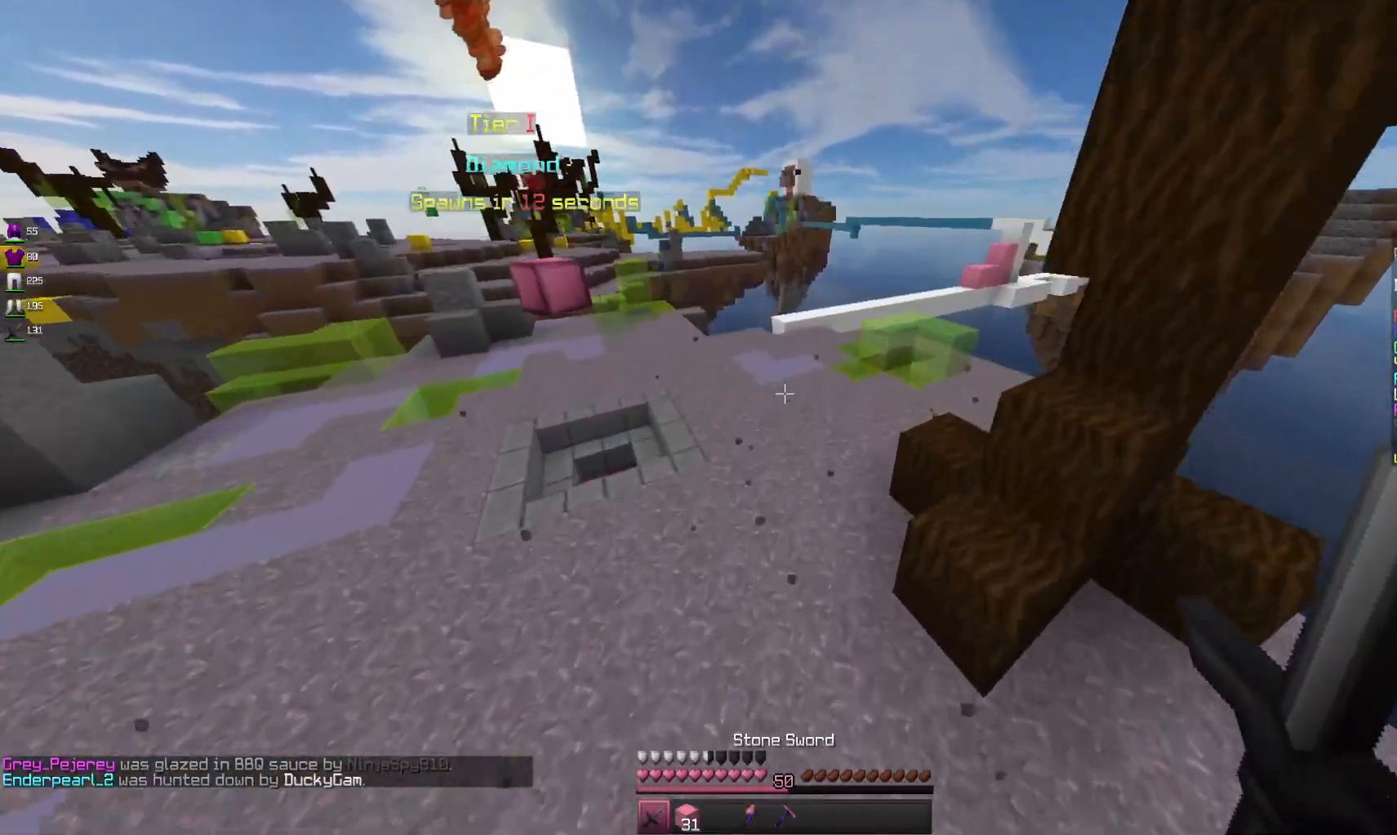
{"keys": ["space", "w"], "mouse": [], "events": []}
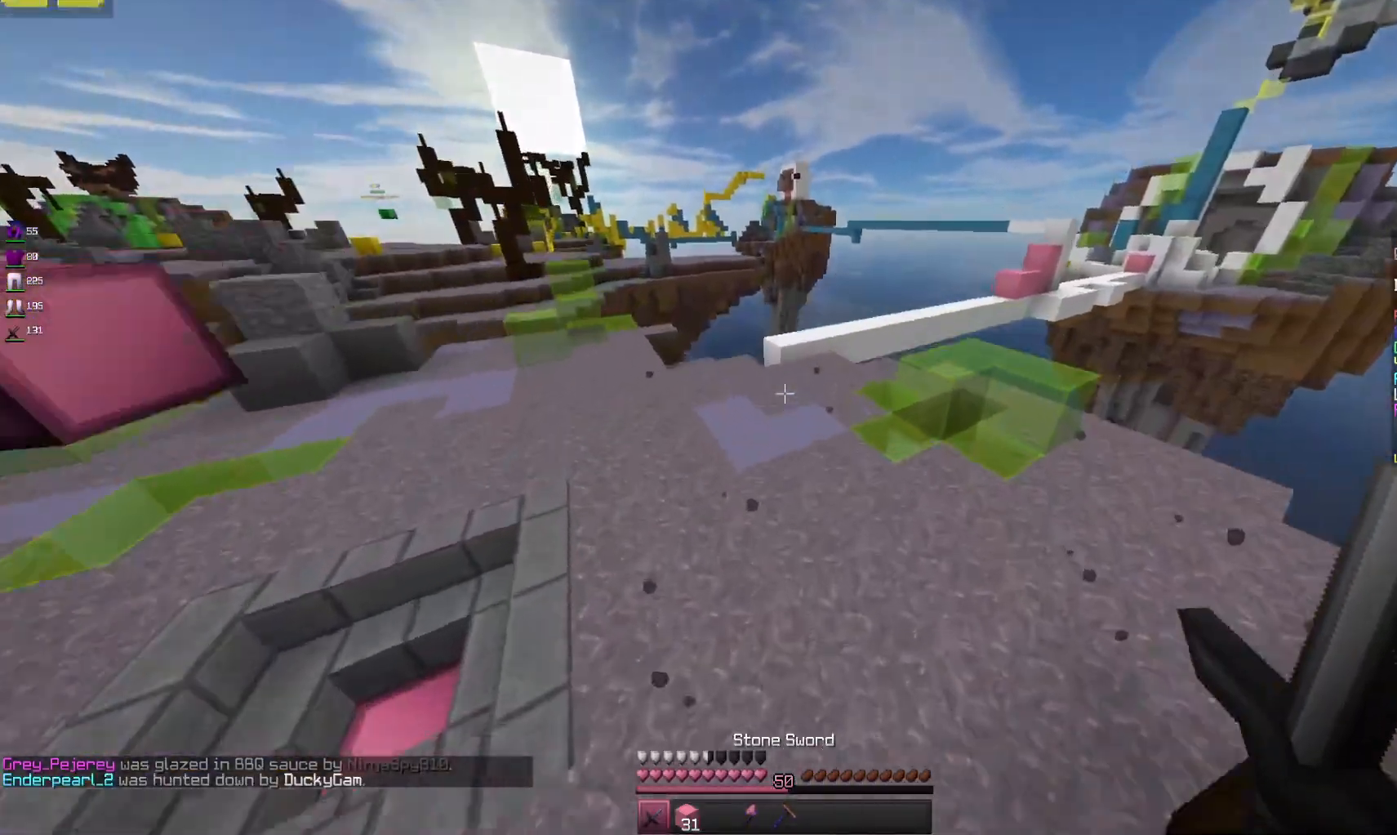
{"keys": ["a", "w"], "mouse": [], "events": [[466, "a", "down"], [500, "space", "up"]]}
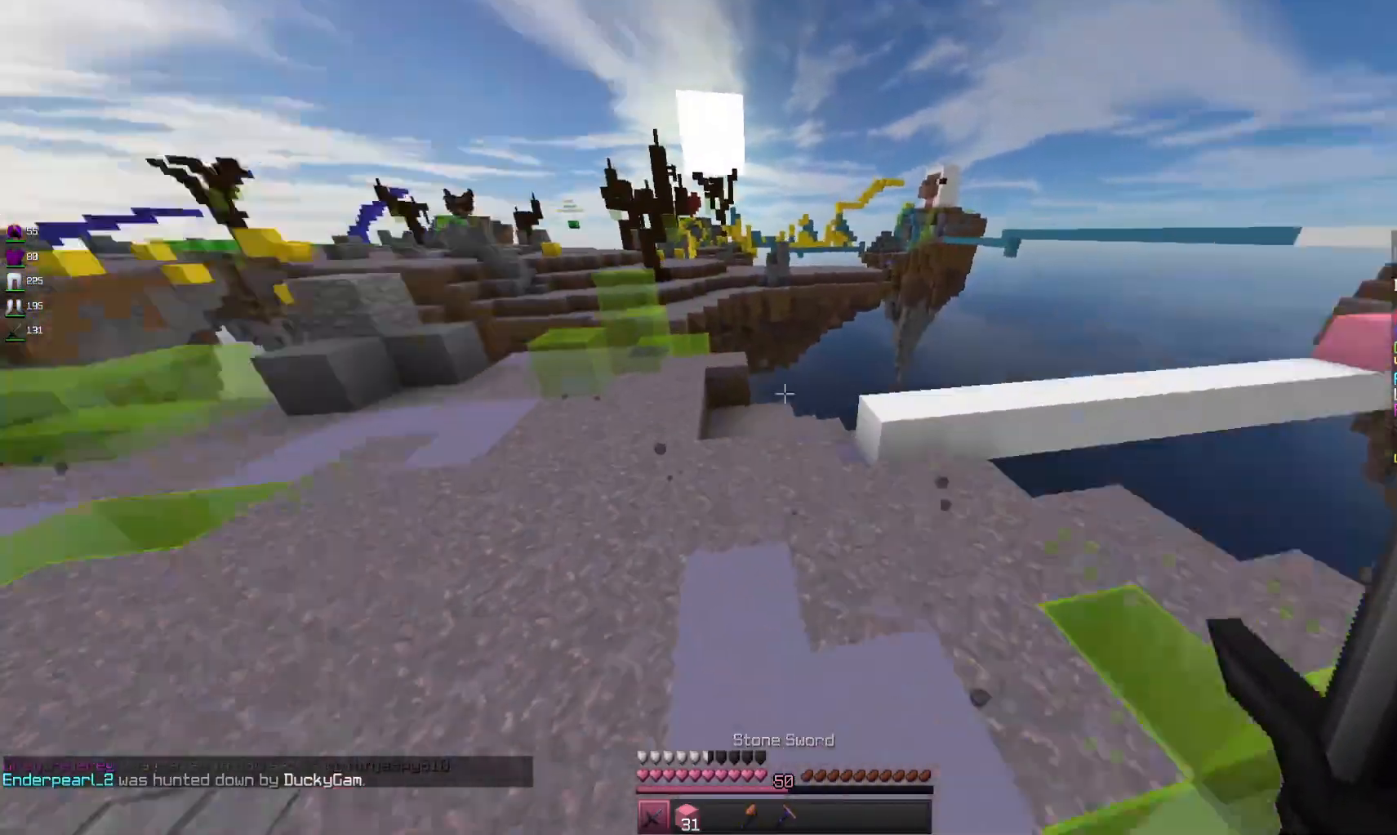
{"keys": ["a", "space", "w"], "mouse": [], "events": [[266, "space", "down"]]}
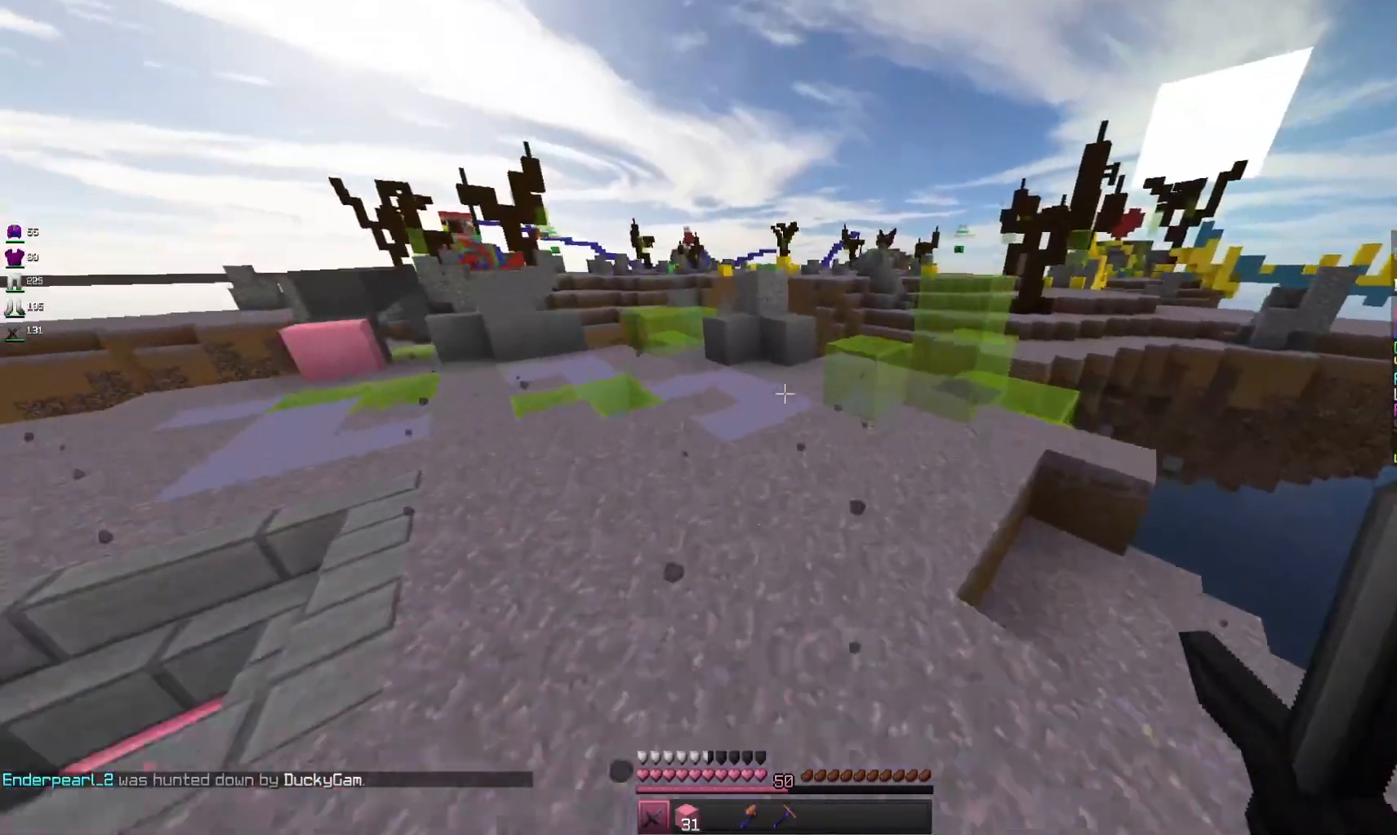
{"keys": ["a", "space", "w"], "mouse": [], "events": []}
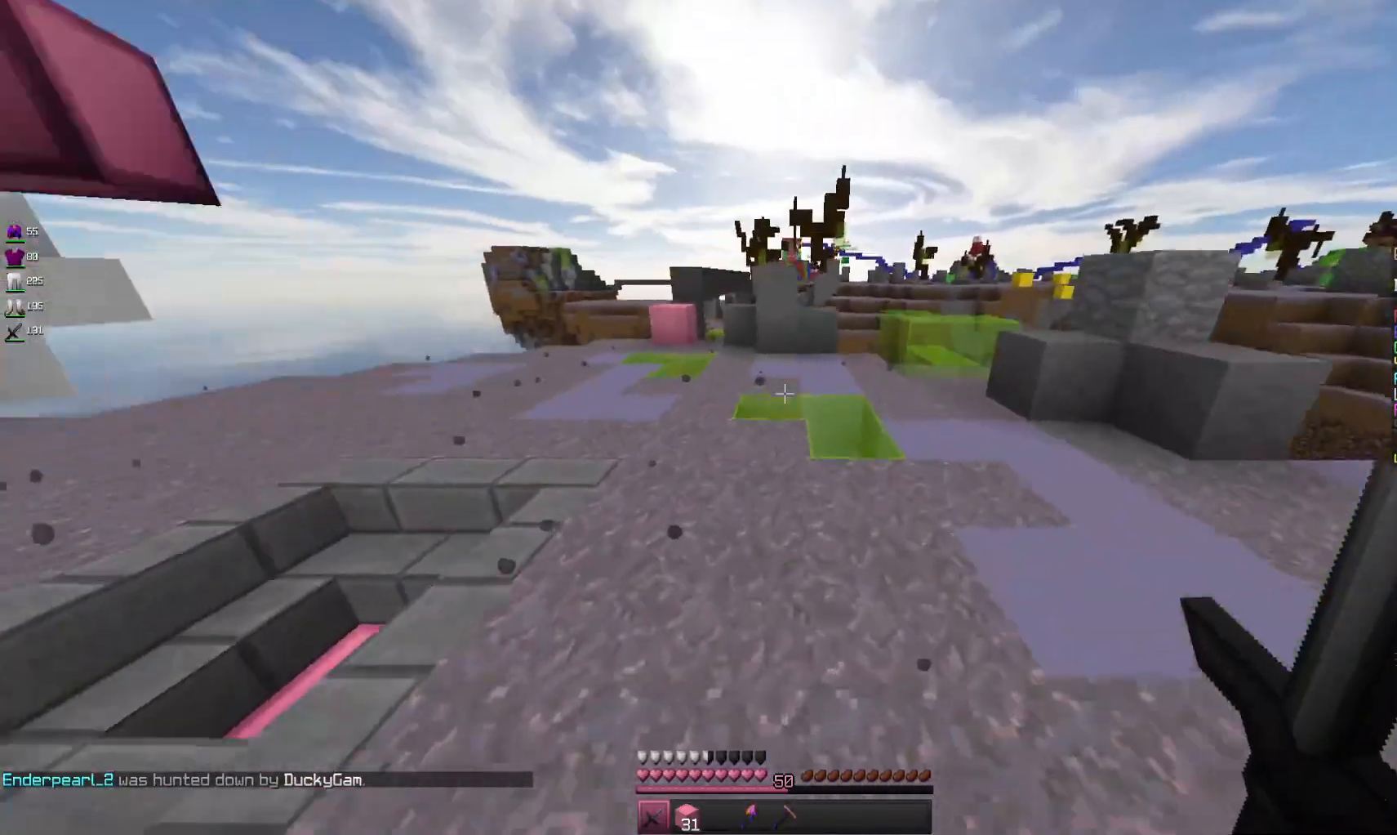
{"keys": ["a", "w"], "mouse": [], "events": [[333, "space", "up"]]}
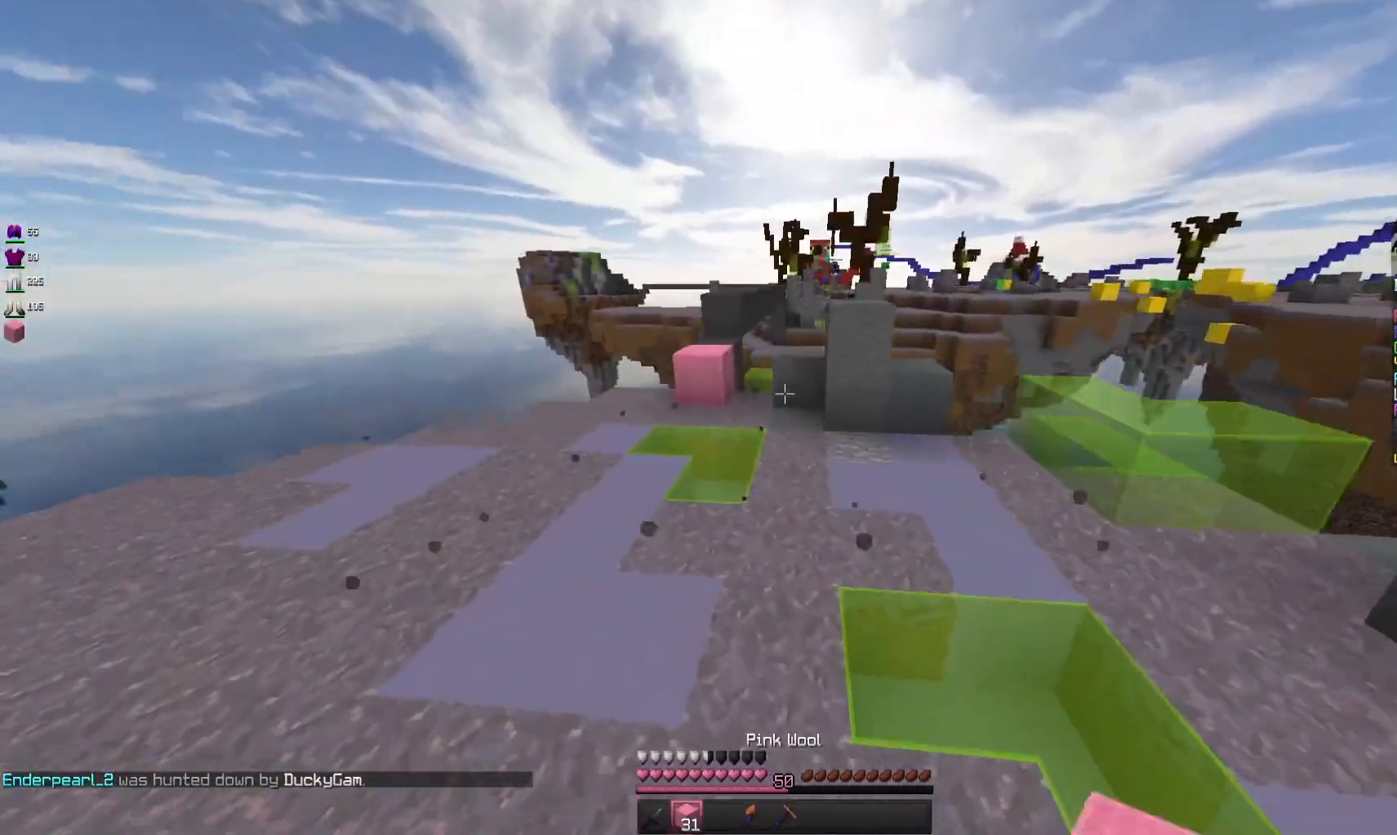
{"keys": ["w"], "mouse": ["right"], "events": [[200, "a", "up"], [433, "mouse_right", "down"]]}
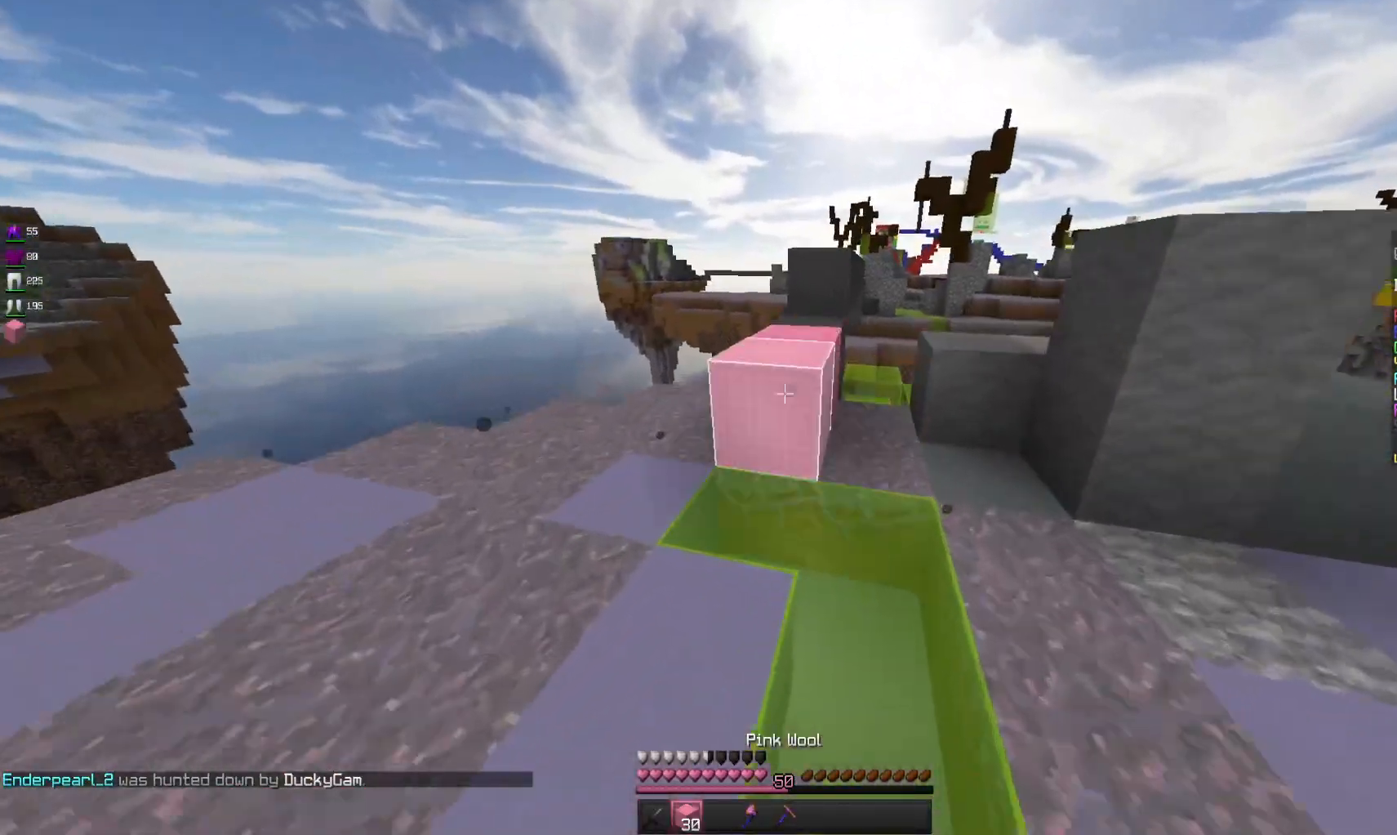
{"keys": ["space", "w"], "mouse": [], "events": [[33, "space", "down"], [133, "mouse_right", "up"], [200, "space", "up"], [433, "space", "down"]]}
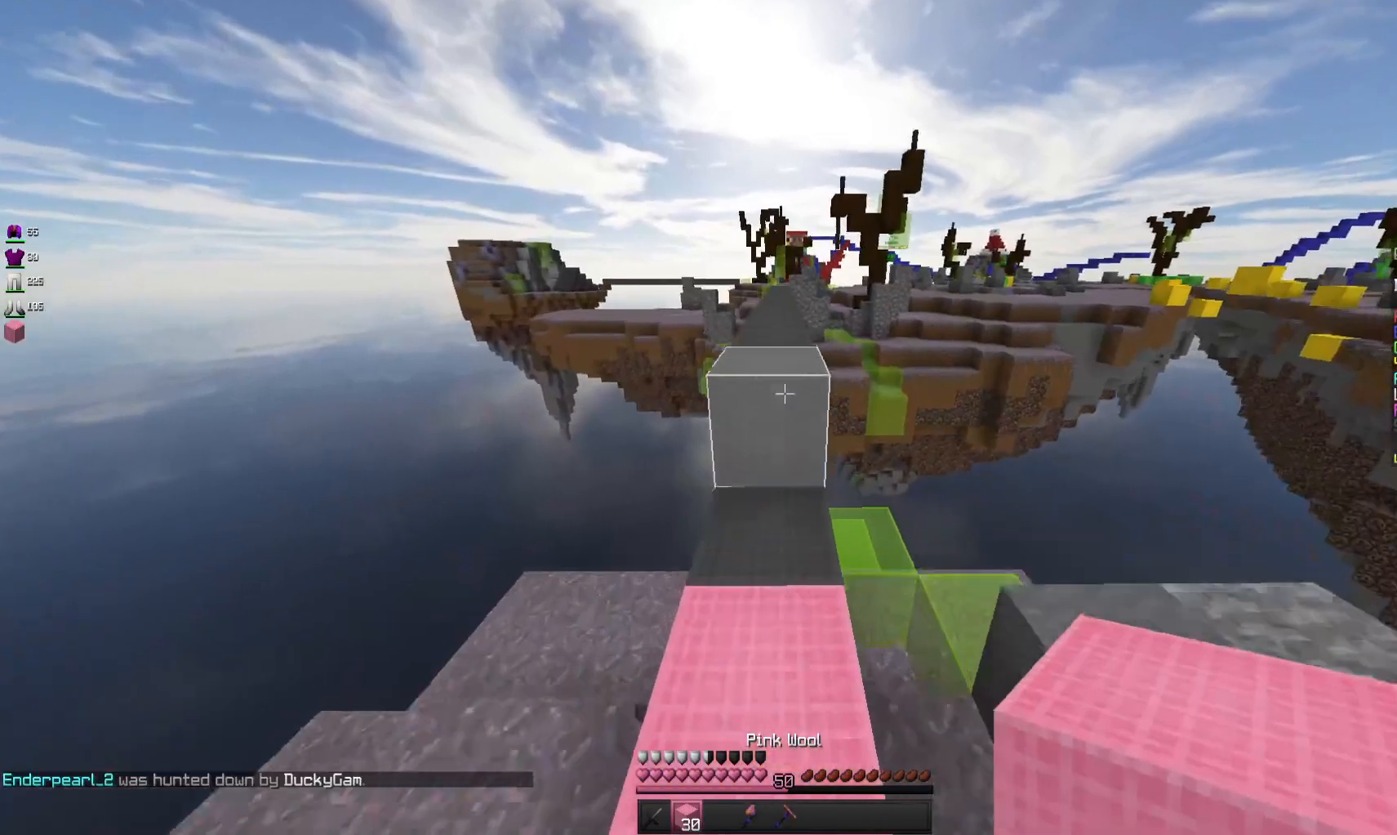
{"keys": ["space", "w"], "mouse": [], "events": [[100, "space", "up"], [333, "space", "down"]]}
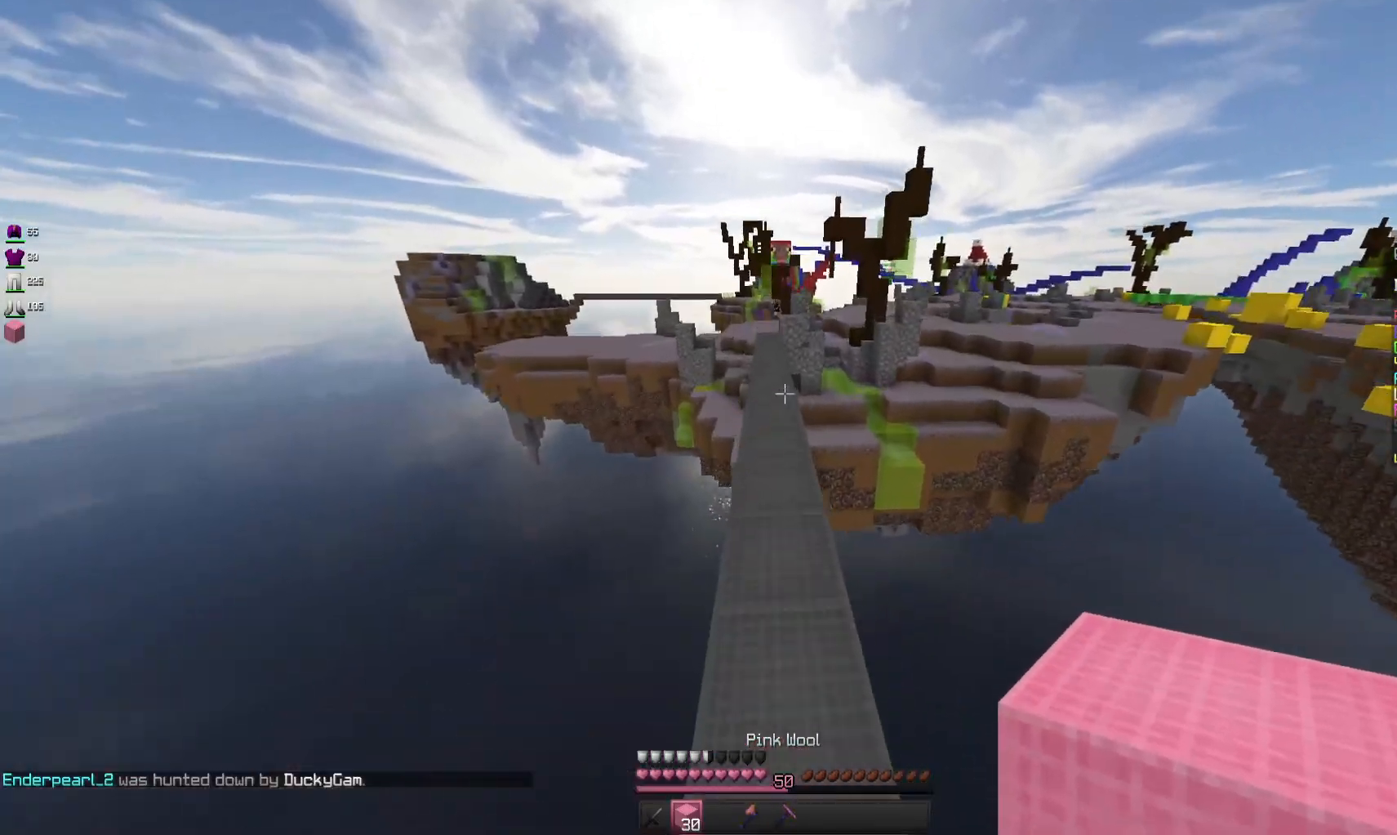
{"keys": ["space", "w"], "mouse": [], "events": []}
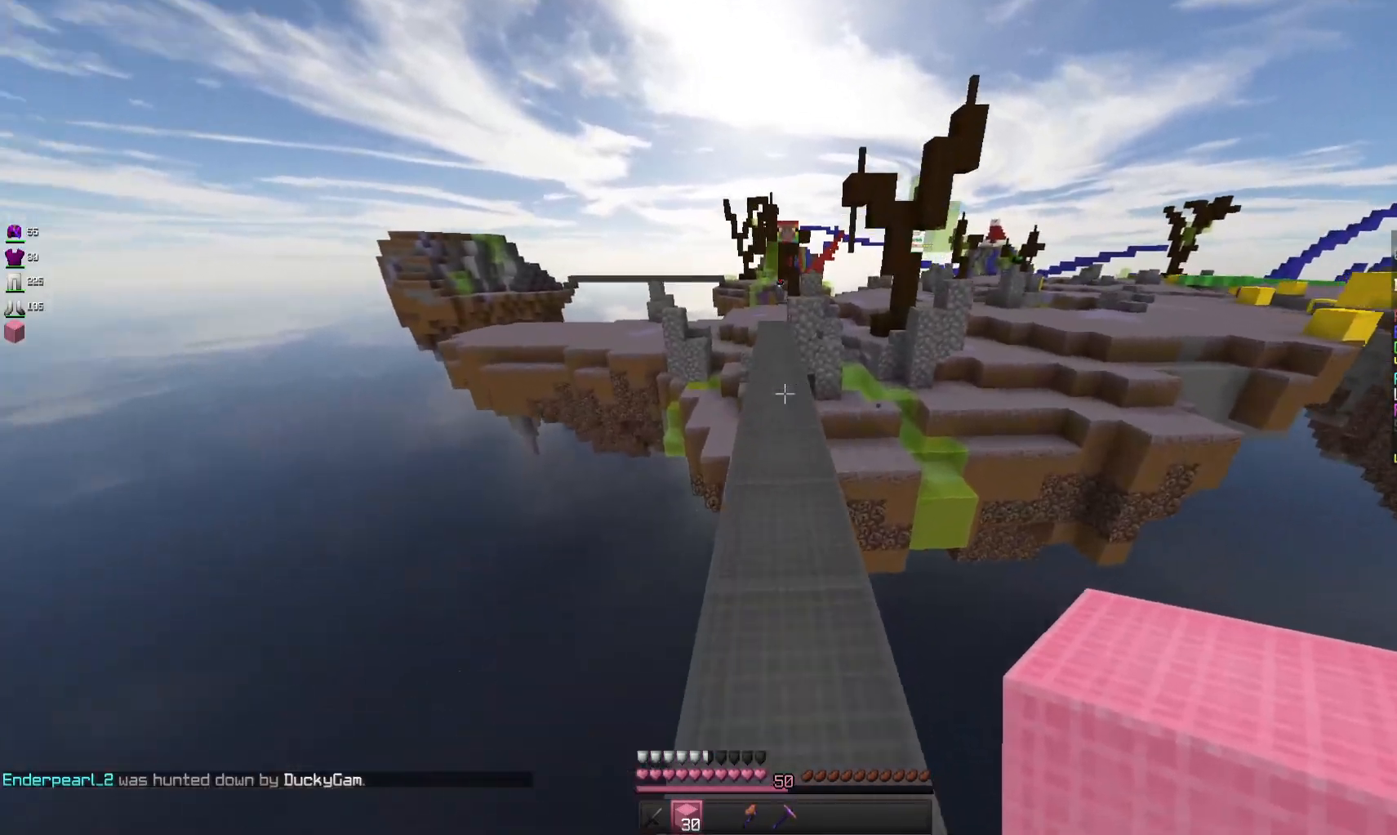
{"keys": ["space", "w"], "mouse": [], "events": []}
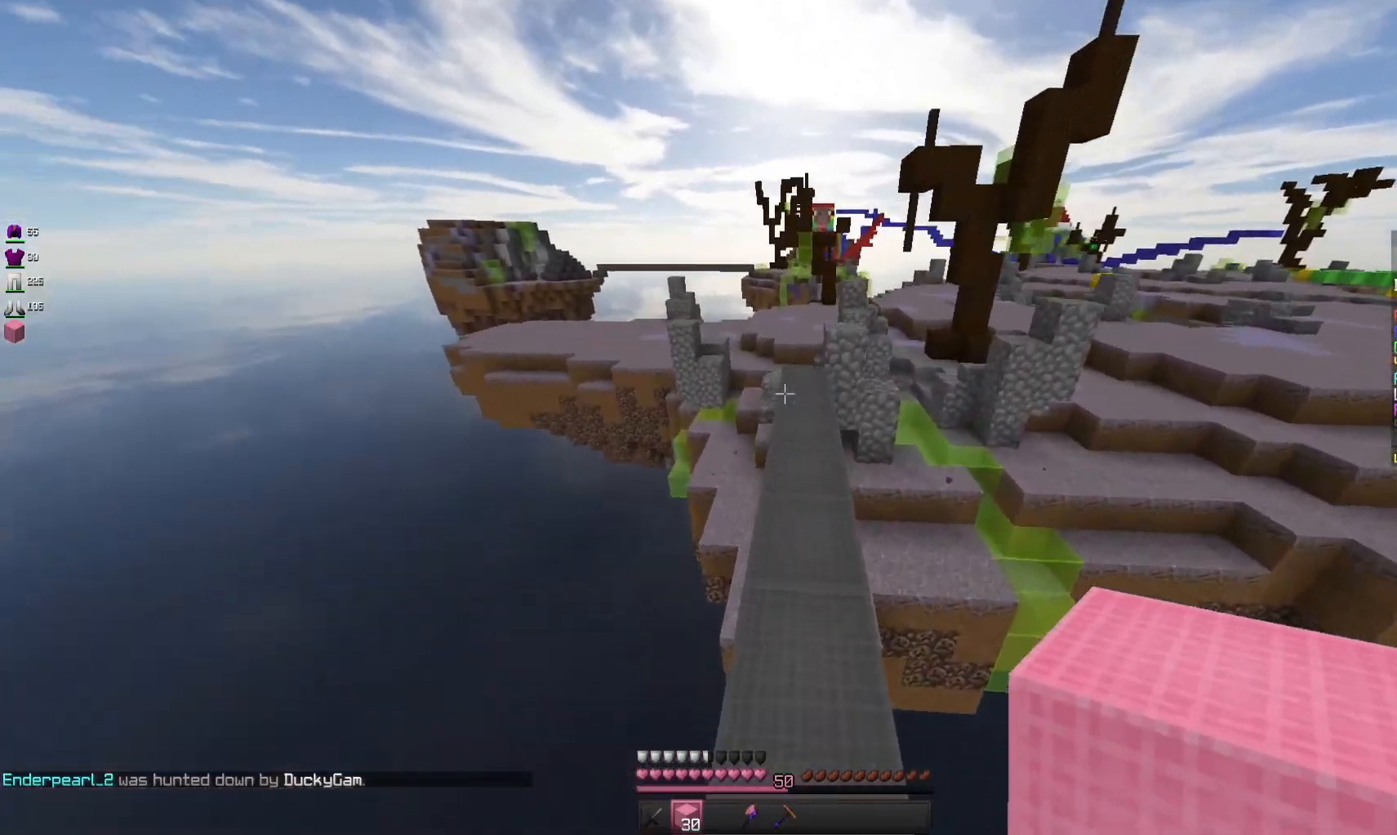
{"keys": ["w"], "mouse": [], "events": [[400, "space", "up"]]}
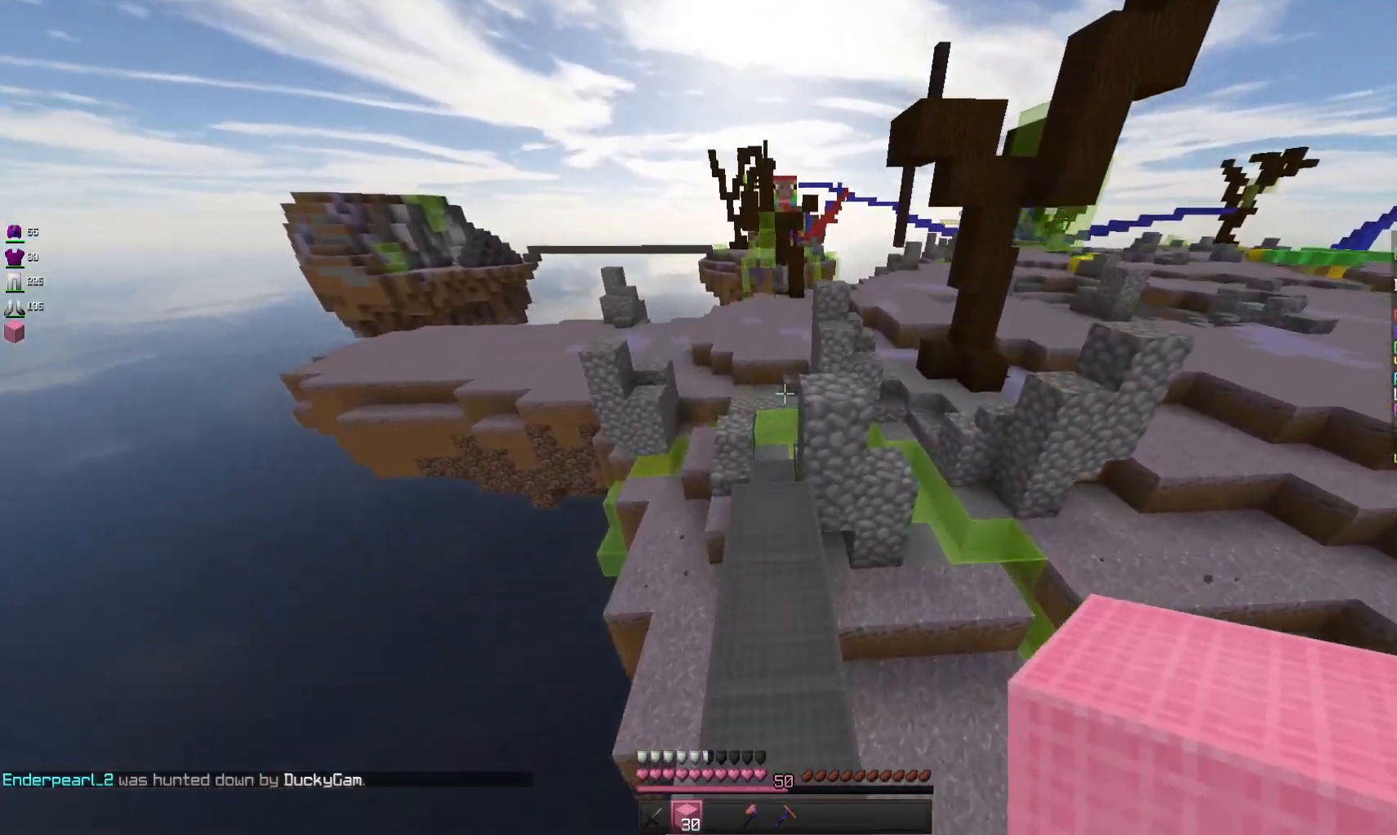
{"keys": ["w"], "mouse": [], "events": [[166, "space", "down"], [500, "space", "up"]]}
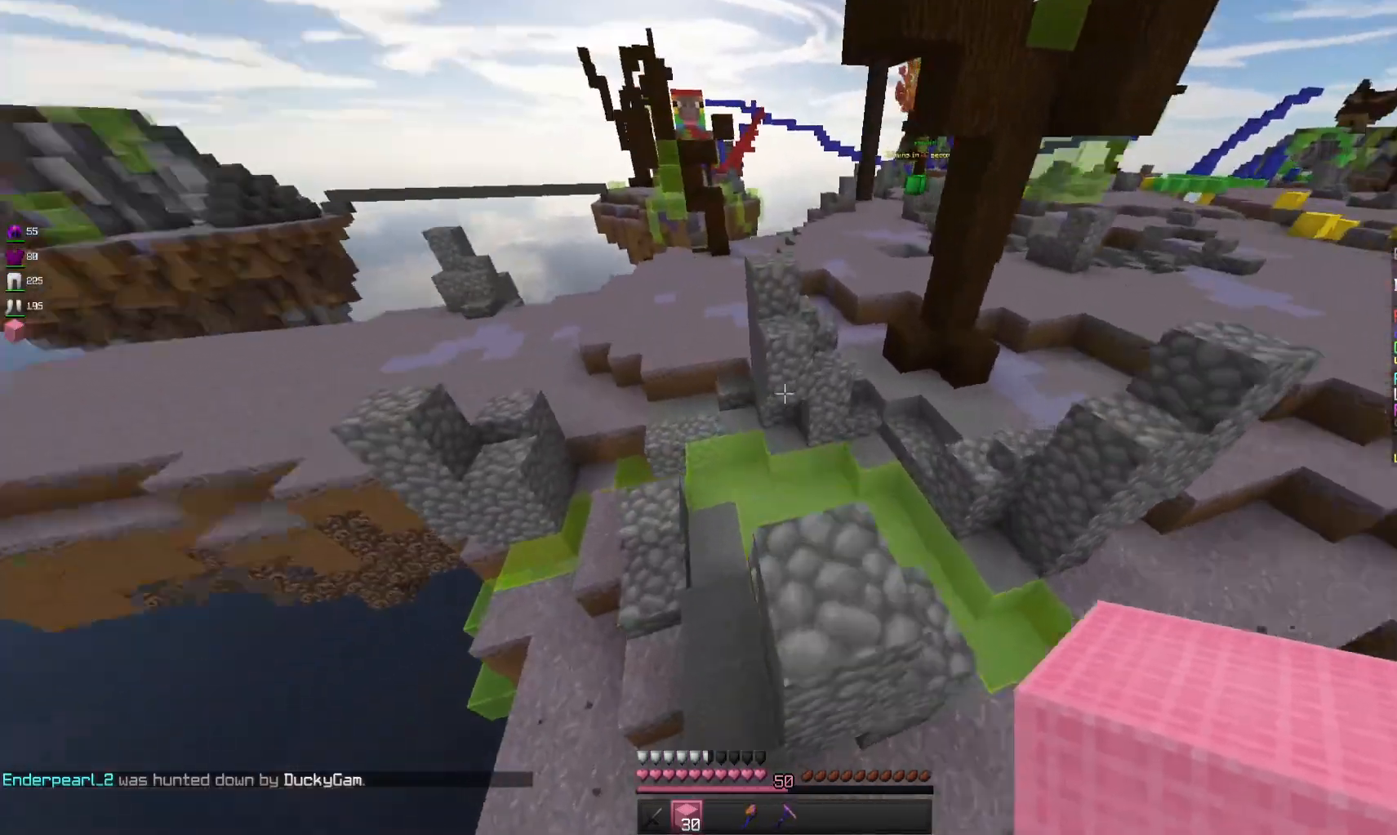
{"keys": ["a", "w"], "mouse": [], "events": [[433, "a", "down"]]}
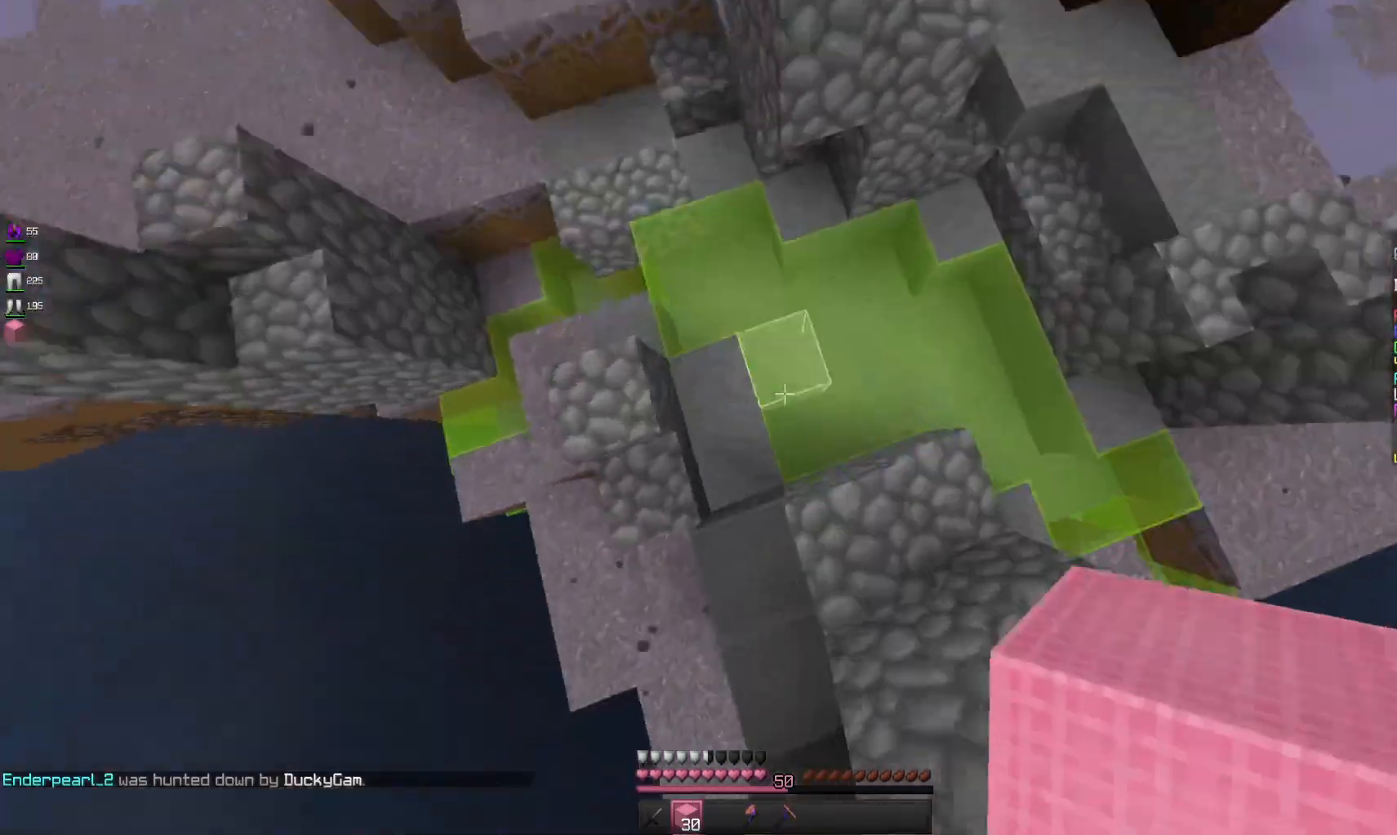
{"keys": ["a", "space", "w"], "mouse": [], "events": [[66, "mouse_right", "down"], [300, "mouse_right", "up"], [500, "space", "down"]]}
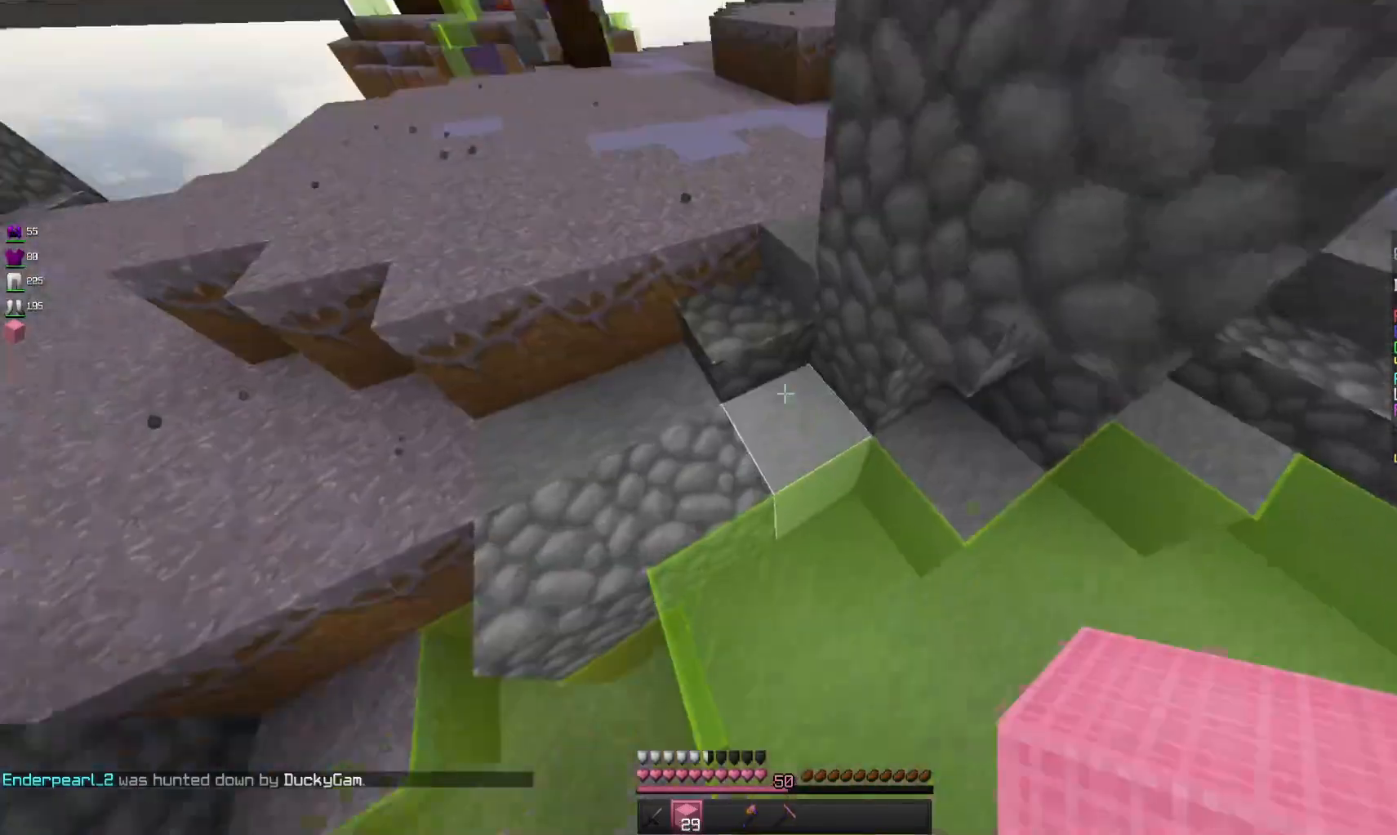
{"keys": ["w"], "mouse": [], "events": [[366, "a", "up"], [466, "space", "up"]]}
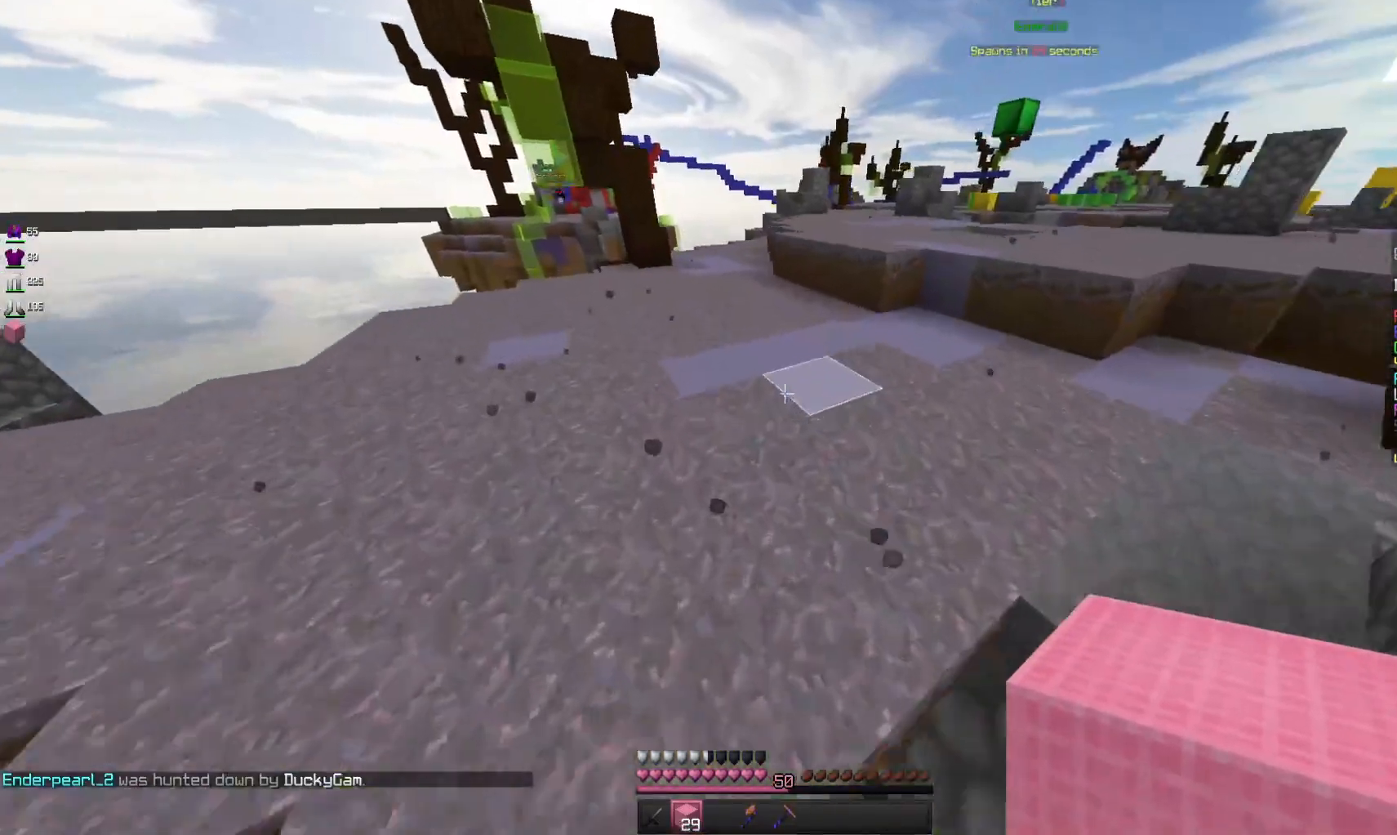
{"keys": ["w"], "mouse": [], "events": [[100, "space", "down"], [333, "space", "up"]]}
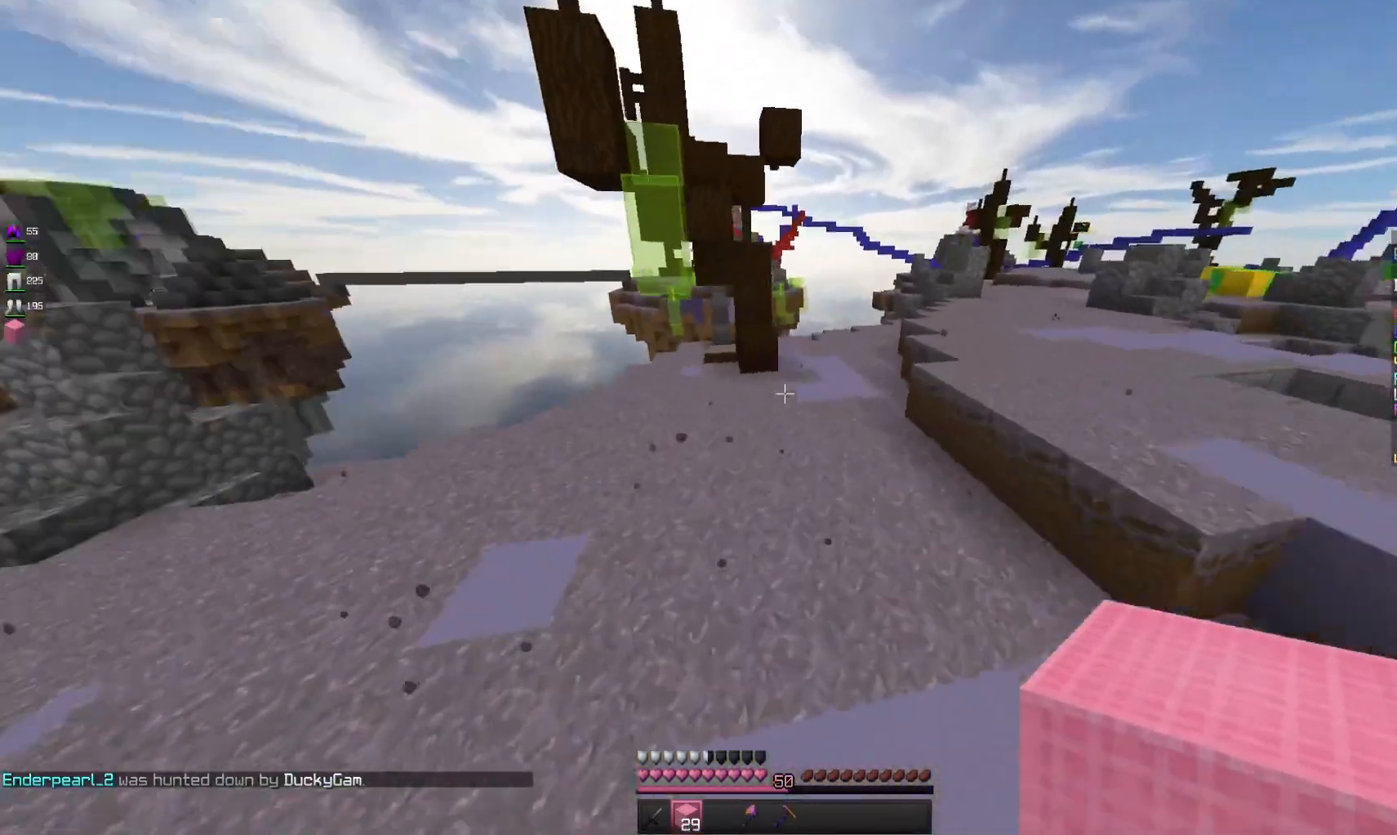
{"keys": ["a", "w"], "mouse": [], "events": [[66, "space", "down"], [200, "a", "down"], [300, "space", "up"]]}
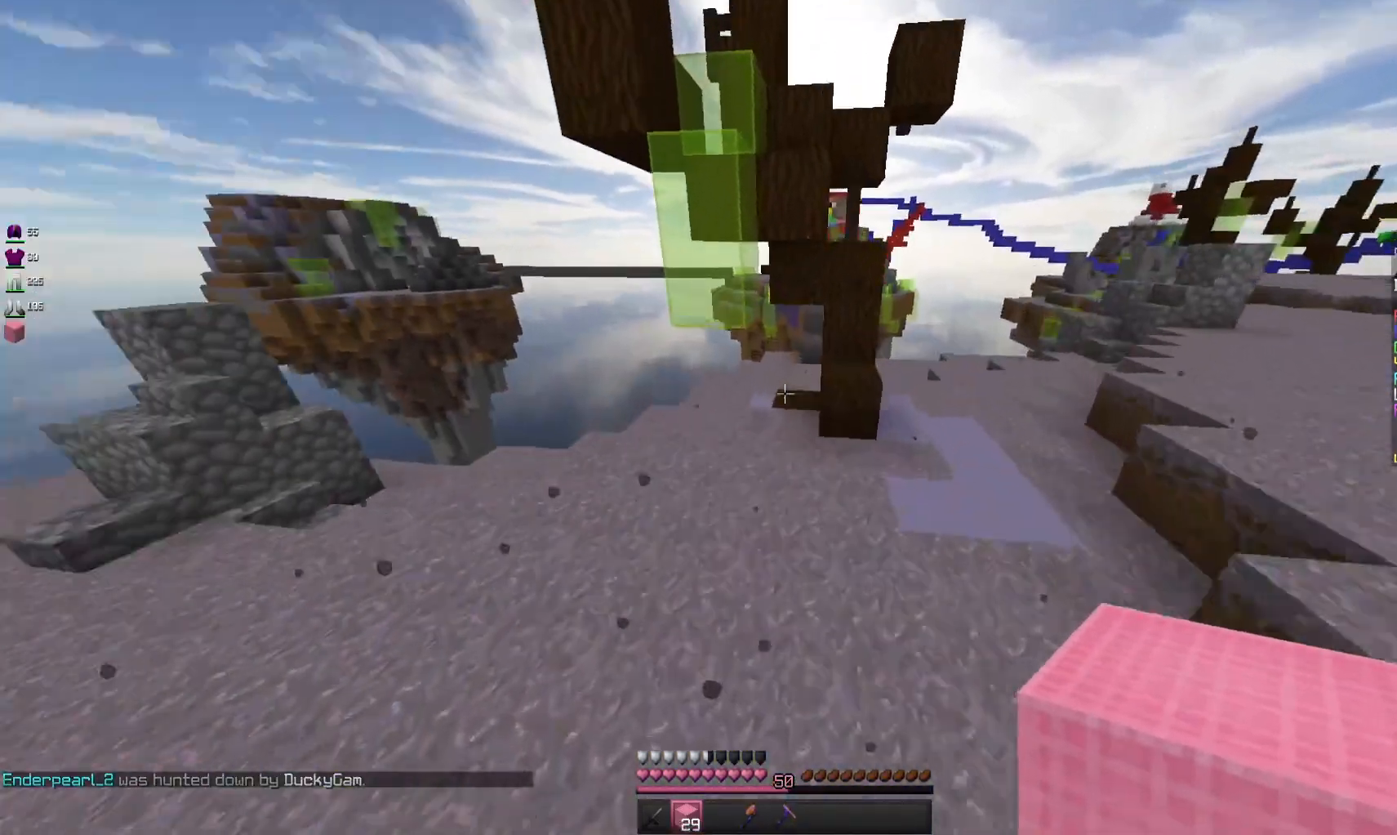
{"keys": ["a", "space", "w"], "mouse": [], "events": [[466, "space", "down"]]}
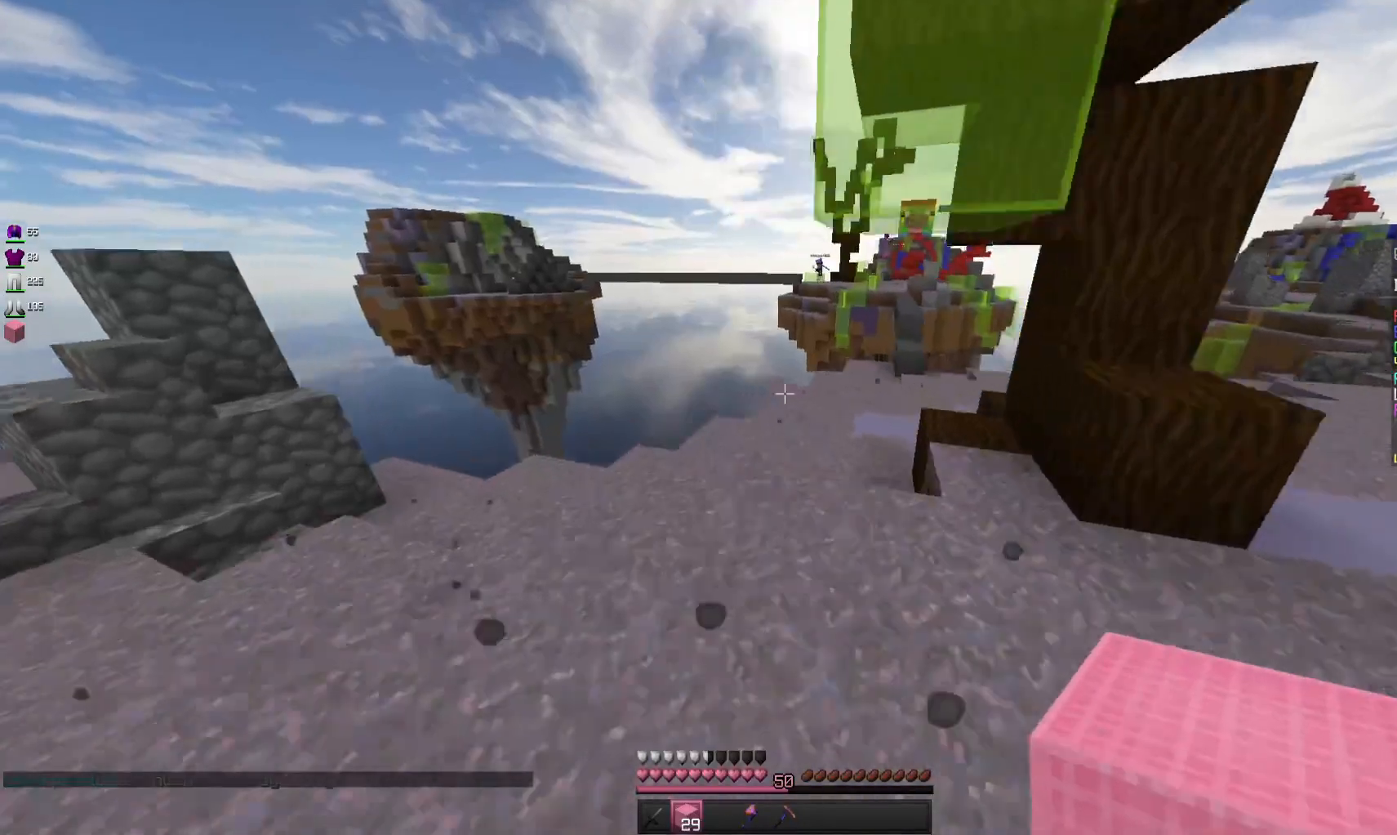
{"keys": ["d", "w"], "mouse": [], "events": [[200, "a", "up"], [200, "space", "up"], [433, "d", "down"]]}
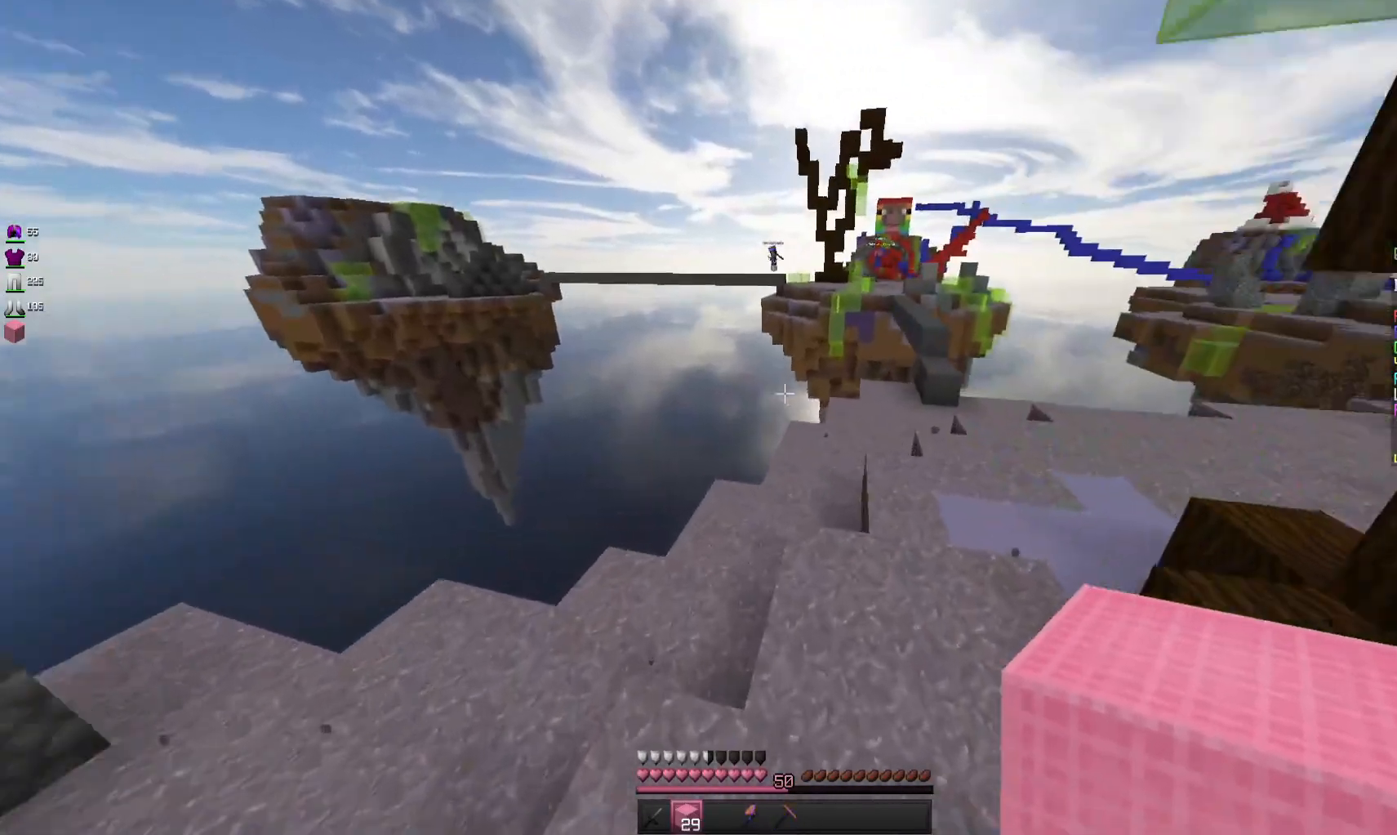
{"keys": ["d", "space", "w"], "mouse": [], "events": [[100, "space", "down"]]}